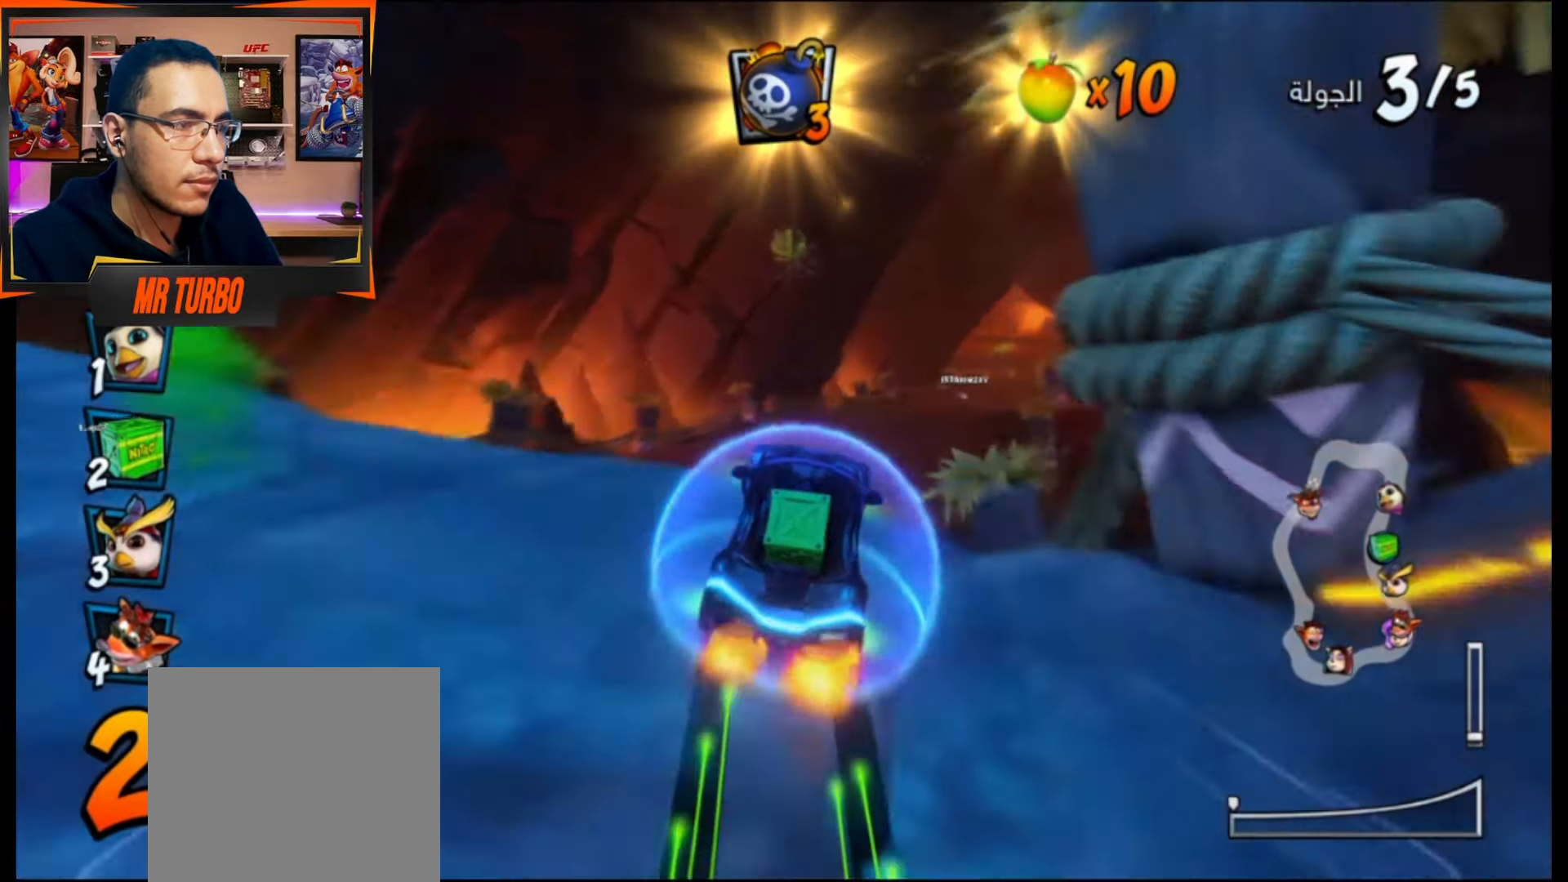
Gameplay with a controller (PlayStation layout); each line is a JSON object with the inputs held at the frame after it. "events" lists button and stick changes between this image and that frame as [ms after this image, input, new state], when the widget could be followed in between. Not read: left_stick right_stick.
{"buttons": ["CROSS"], "events": [[50, "R1", "up"], [367, "DPAD_RIGHT", "down"], [483, "DPAD_RIGHT", "up"]]}
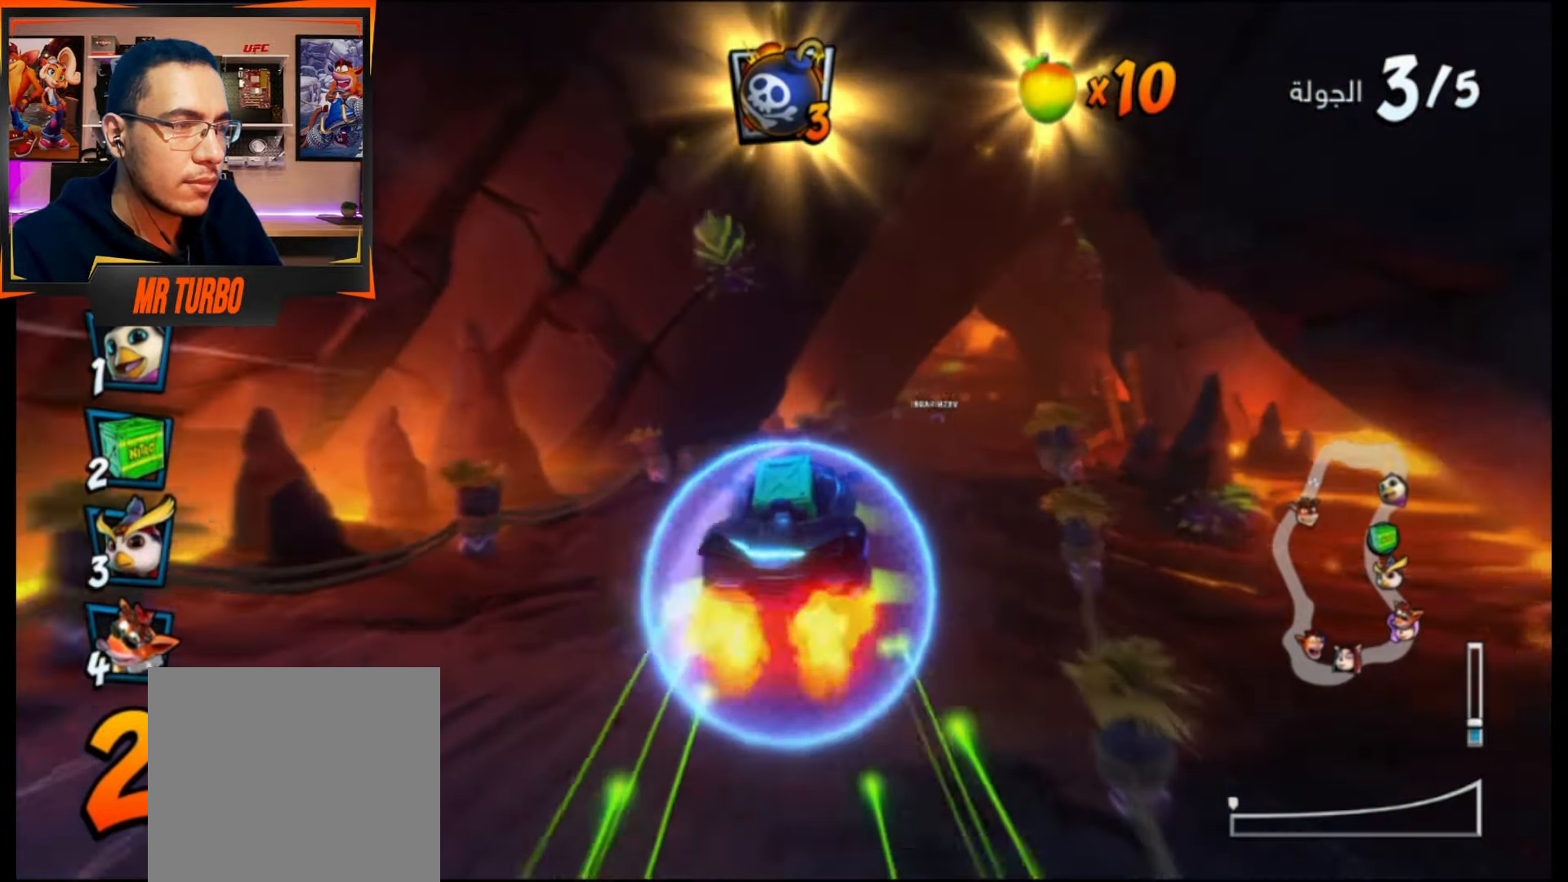
{"buttons": ["CROSS", "DPAD_RIGHT"], "events": [[433, "DPAD_RIGHT", "down"]]}
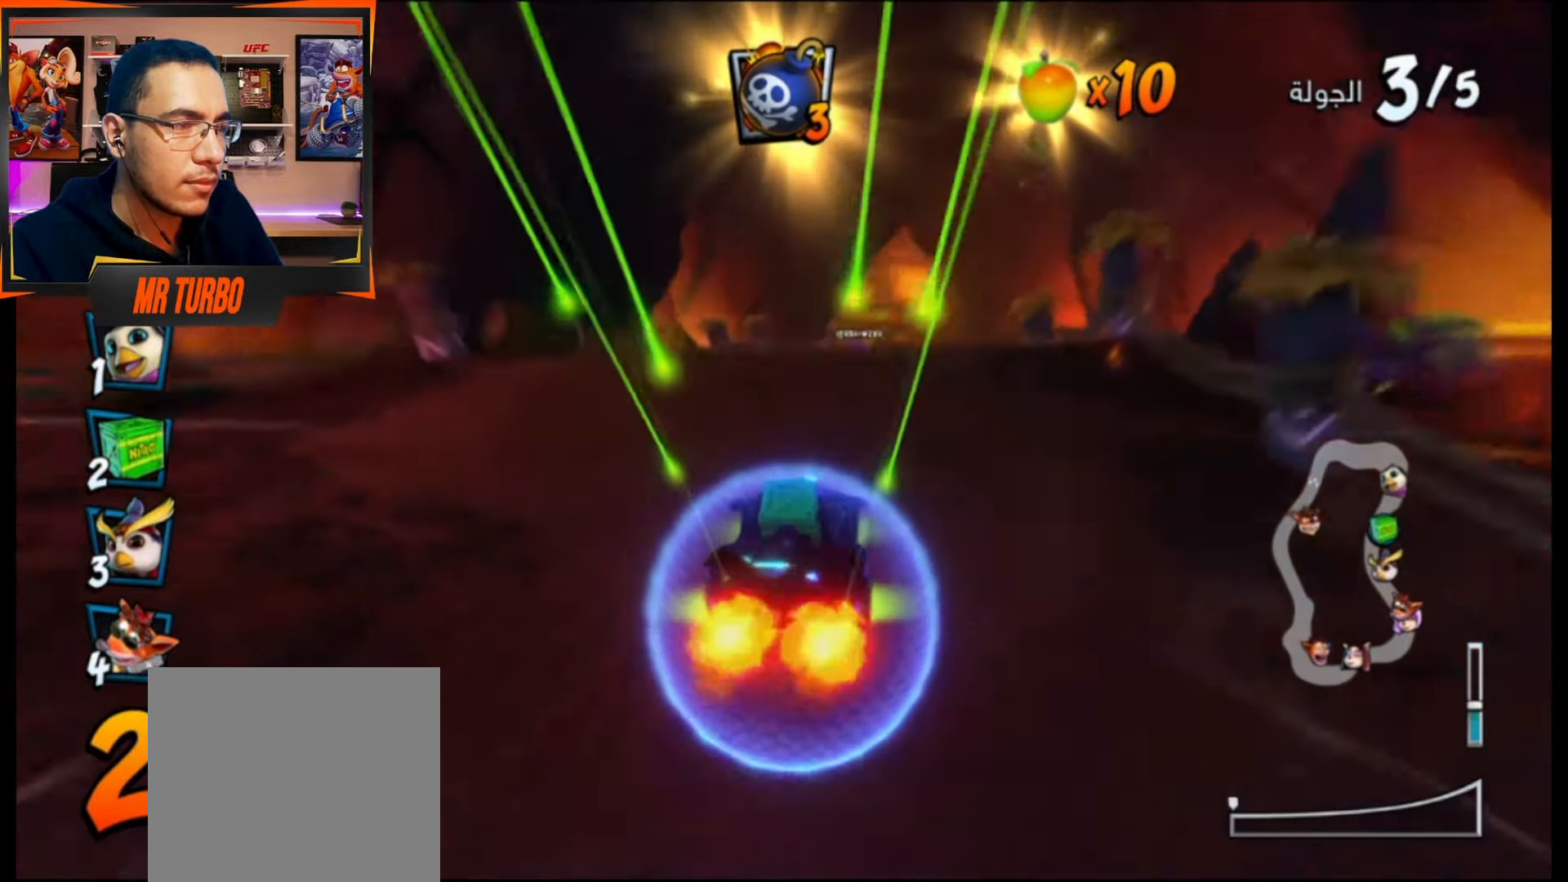
{"buttons": ["CROSS"], "events": [[33, "DPAD_RIGHT", "up"], [317, "R1", "down"], [483, "R1", "up"]]}
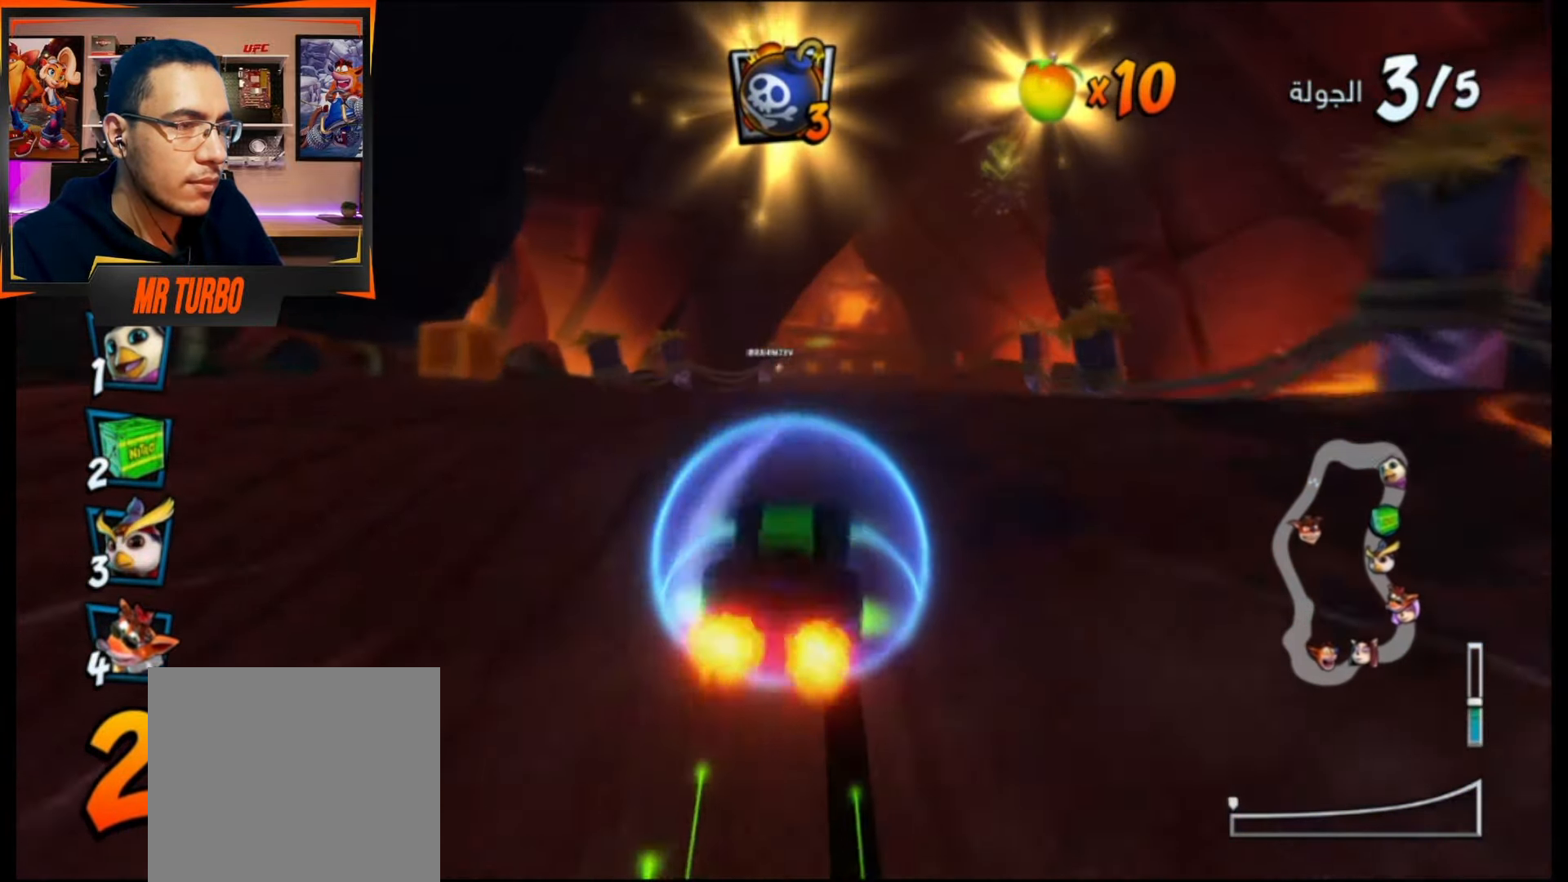
{"buttons": ["CROSS"], "events": []}
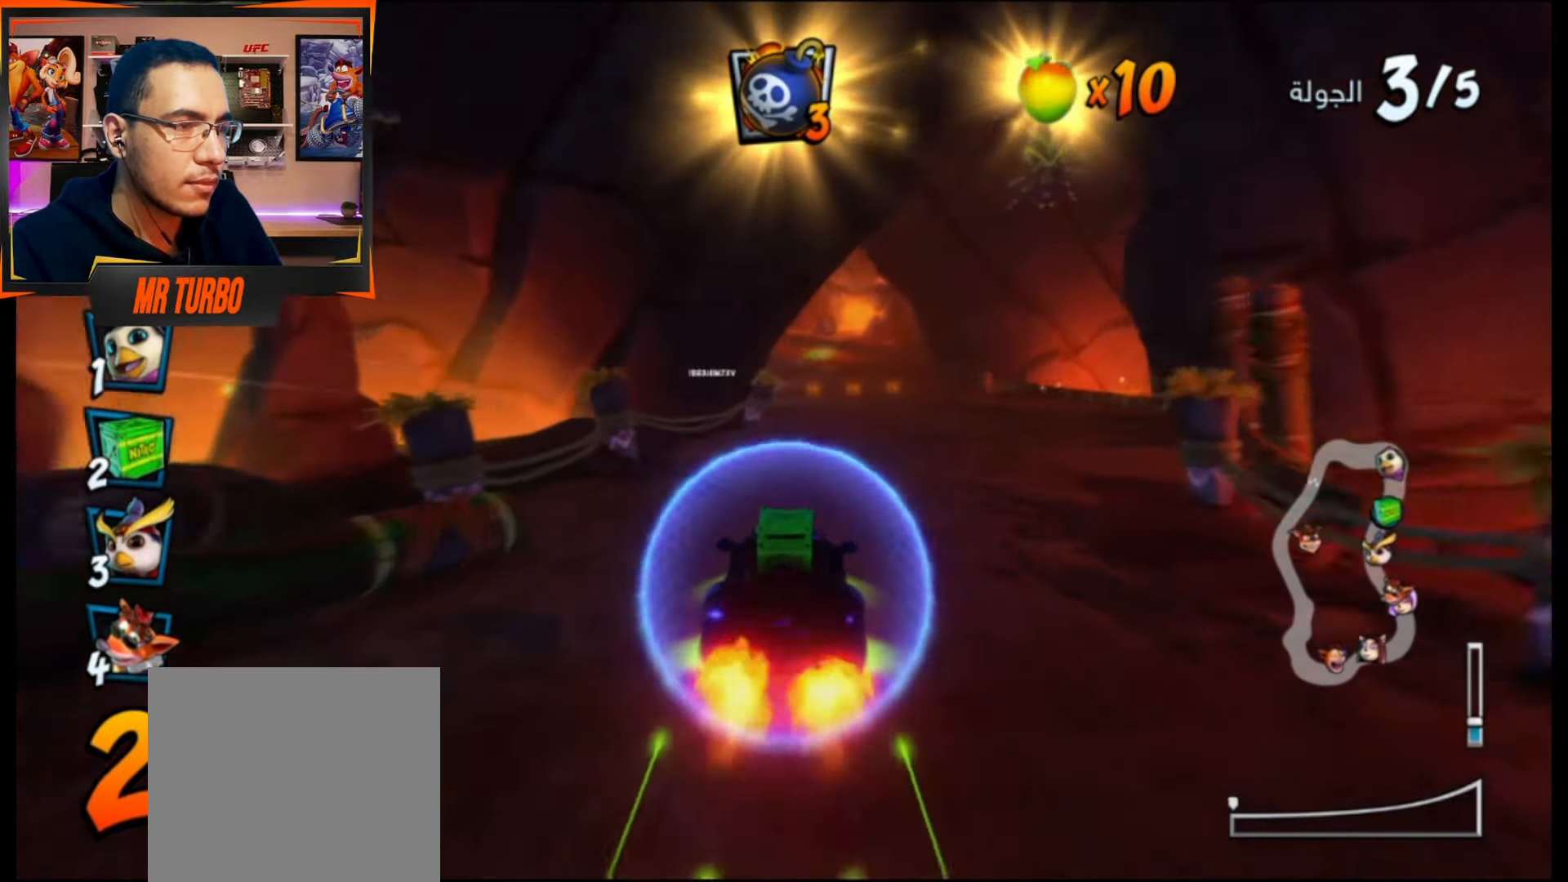
{"buttons": ["CROSS"], "events": [[317, "DPAD_RIGHT", "down"], [333, "R1", "down"], [400, "DPAD_RIGHT", "up"], [450, "R1", "up"]]}
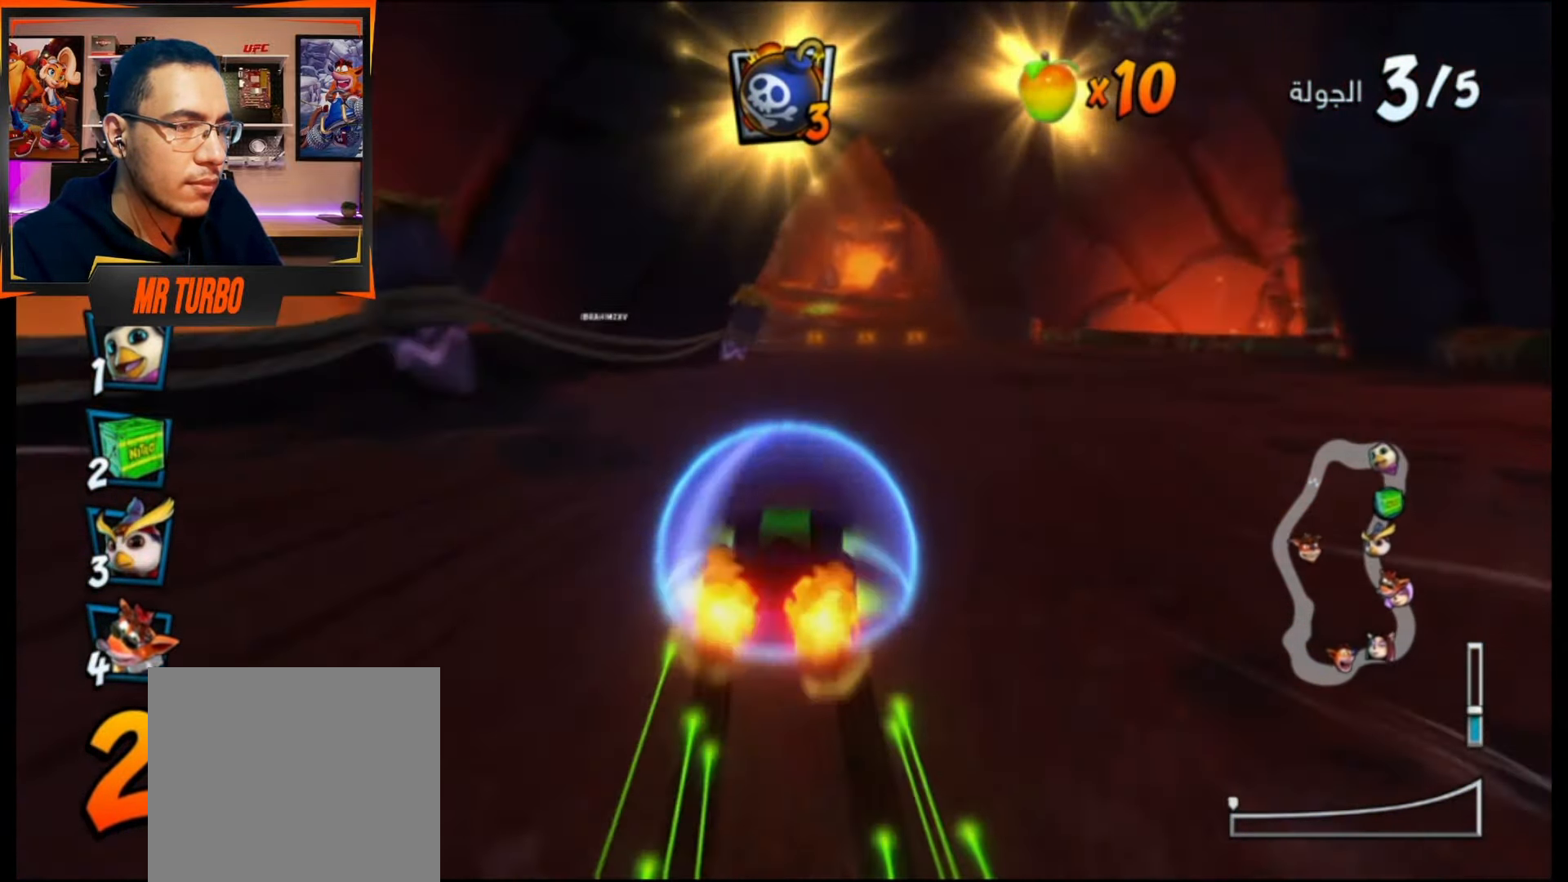
{"buttons": ["CROSS", "R1"], "events": [[117, "R1", "down"], [150, "DPAD_LEFT", "down"], [350, "DPAD_LEFT", "up"]]}
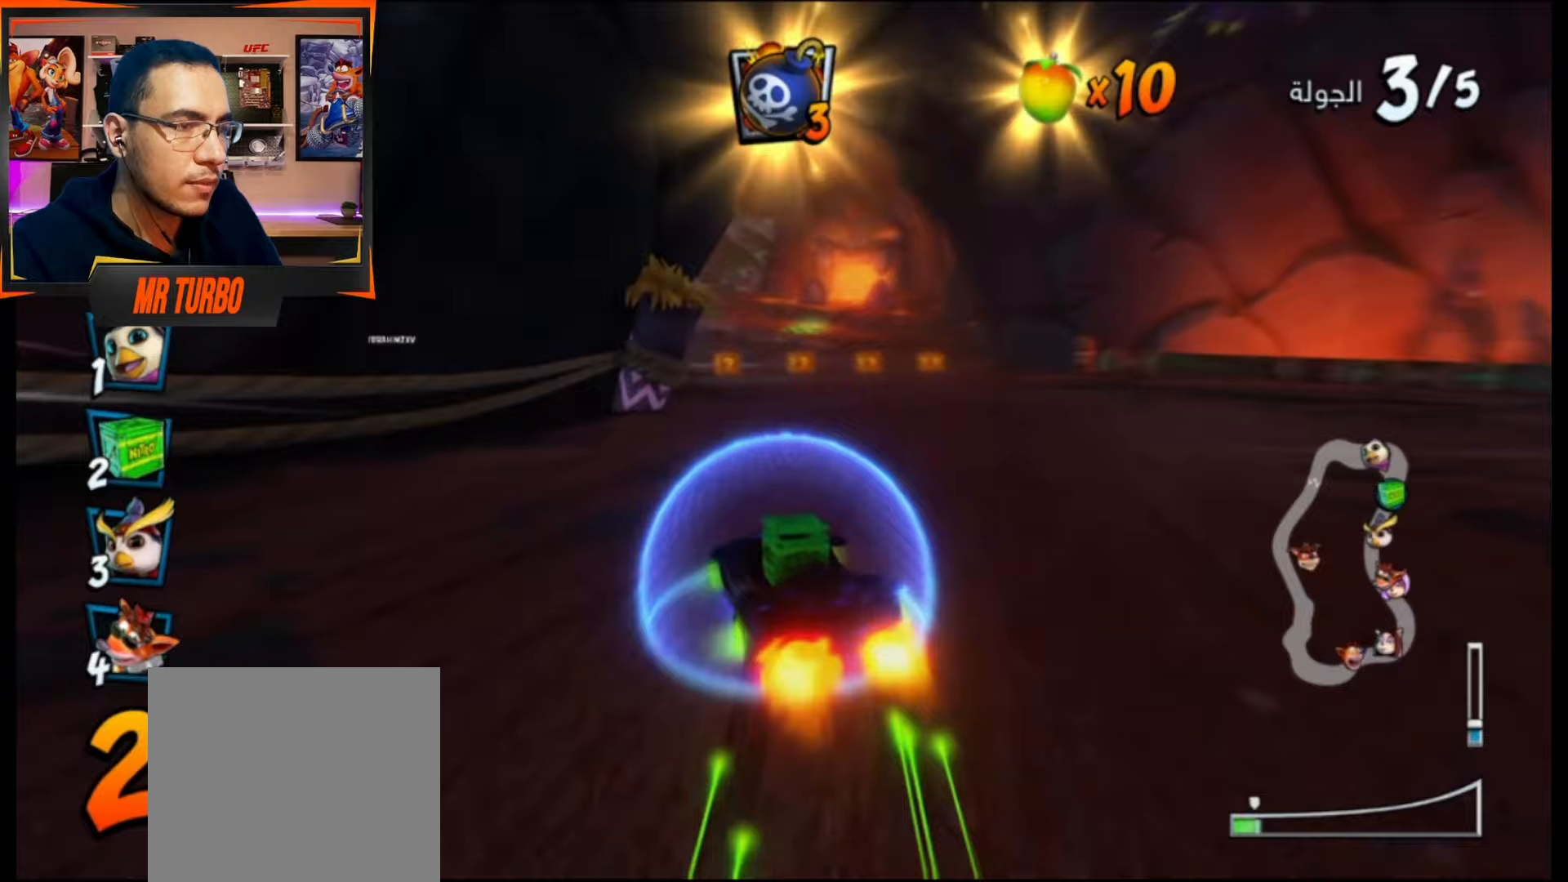
{"buttons": ["CROSS", "R1"], "events": []}
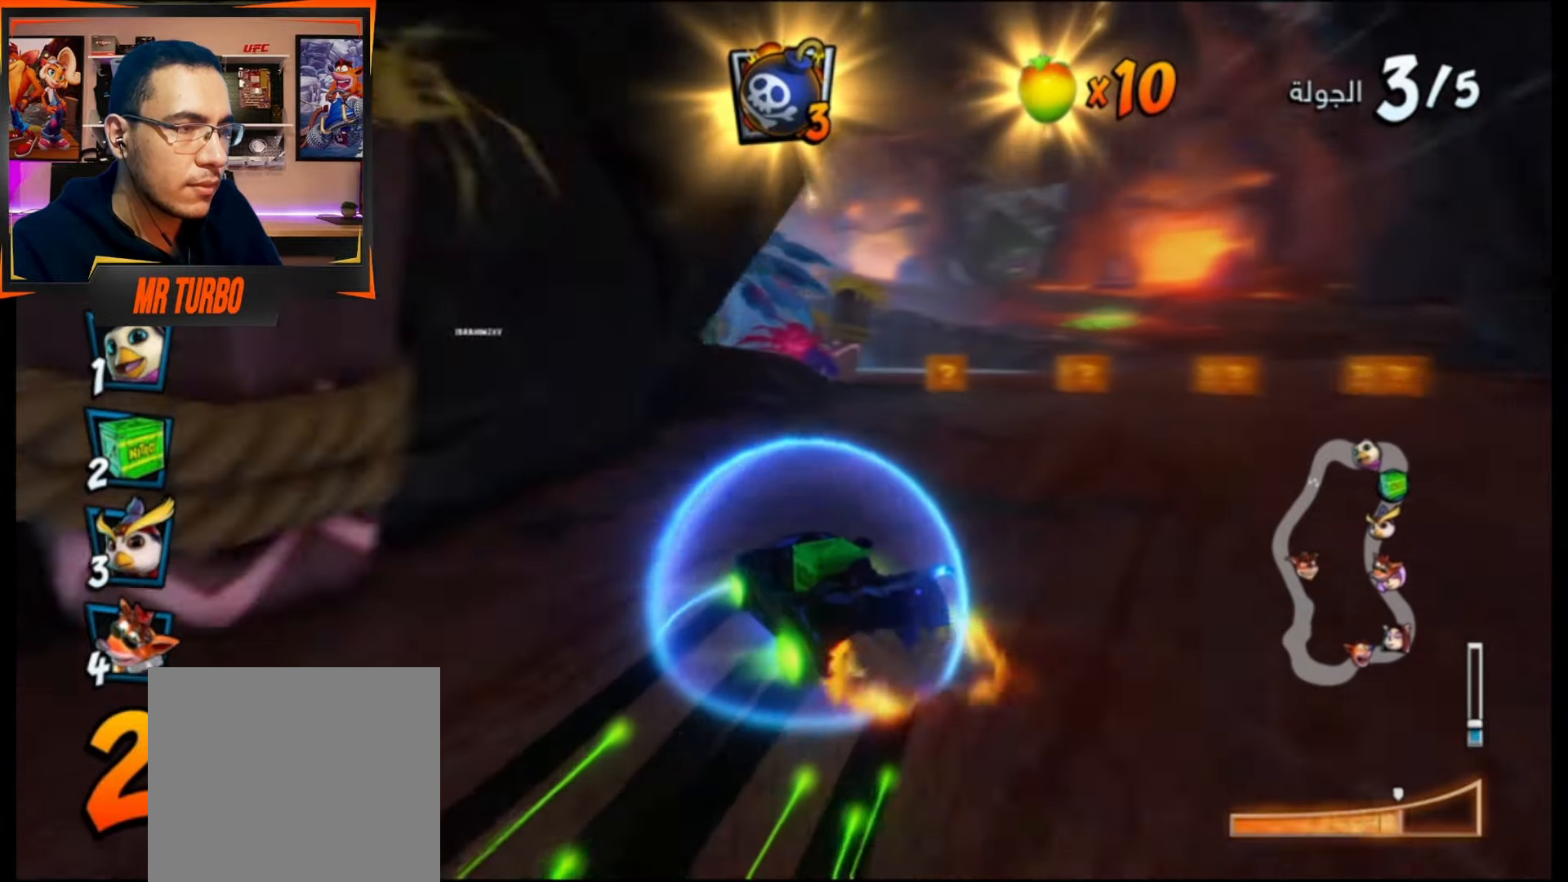
{"buttons": ["CROSS", "R1"], "events": [[117, "L1", "down"], [250, "L1", "up"]]}
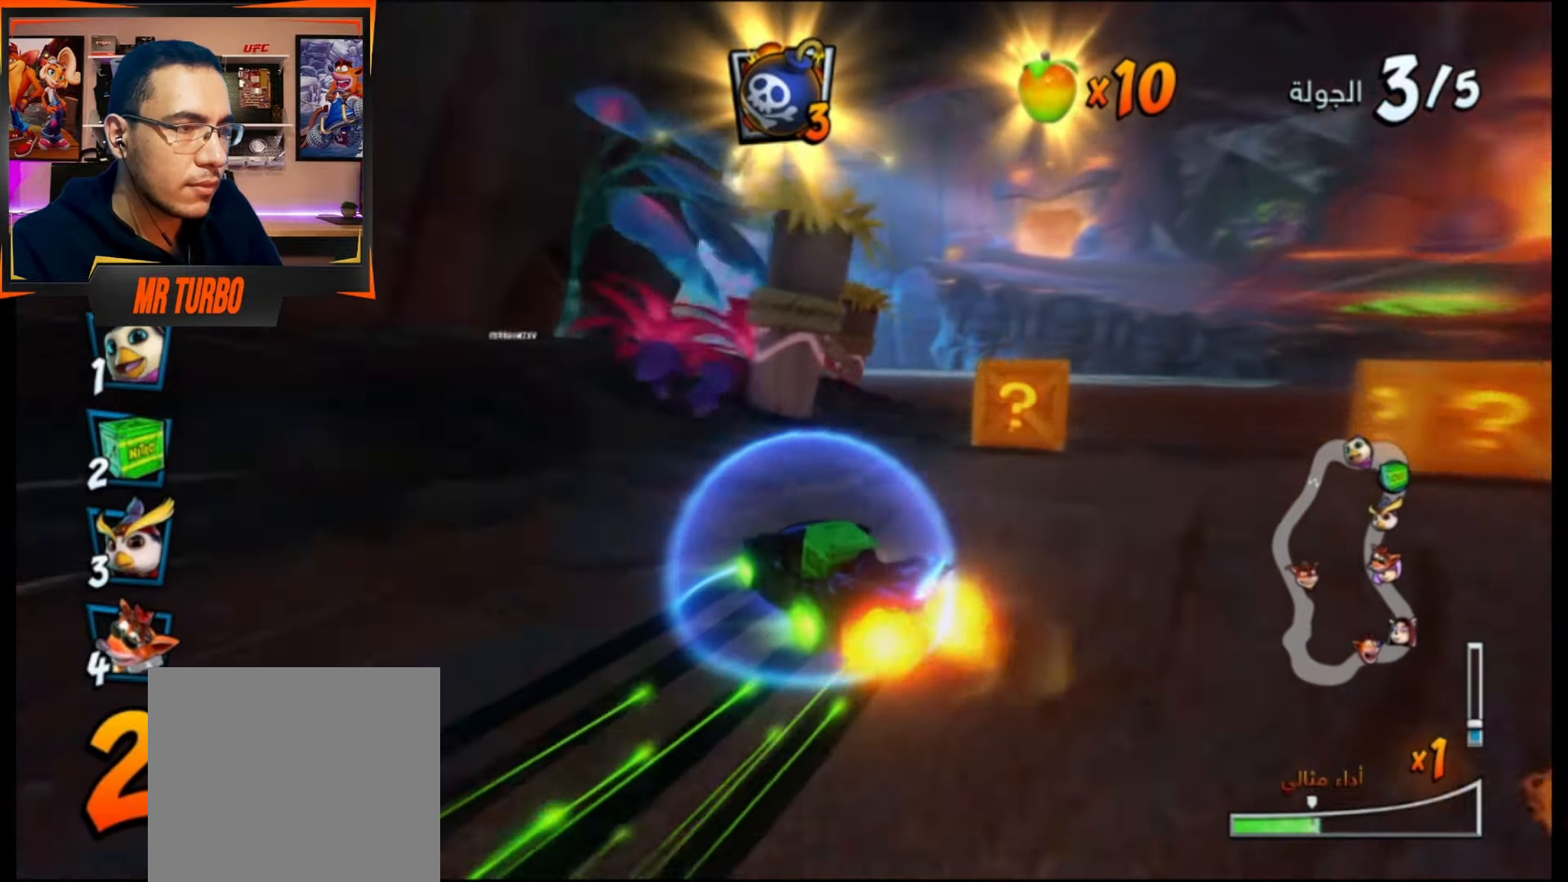
{"buttons": ["CROSS", "L1", "R1", "DPAD_DOWN", "DPAD_LEFT"], "events": [[50, "DPAD_LEFT", "down"], [233, "DPAD_DOWN", "down"], [450, "L1", "down"]]}
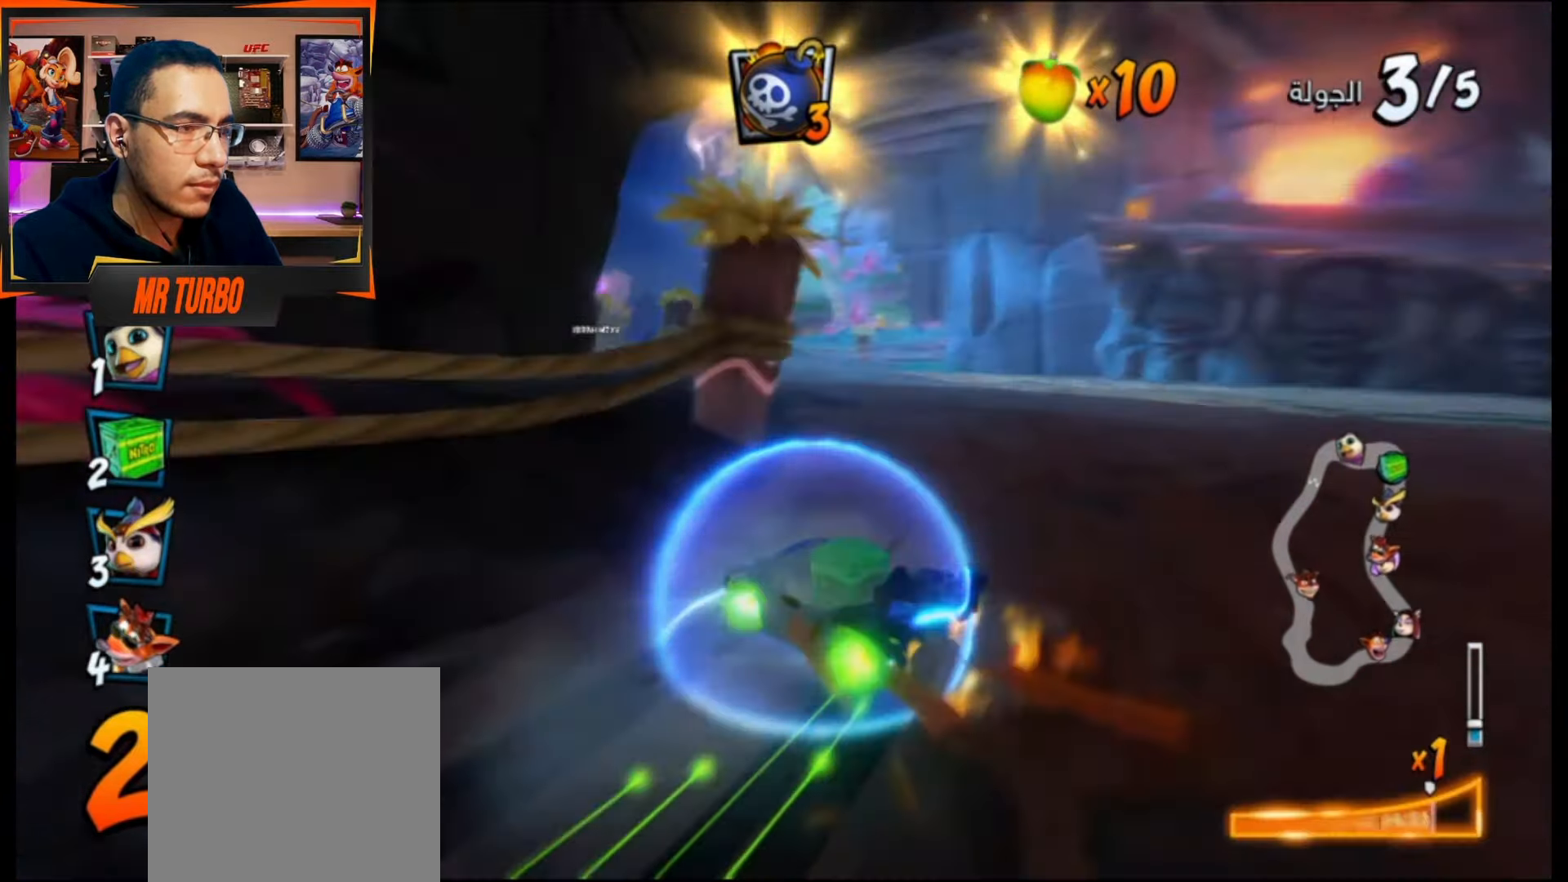
{"buttons": ["CROSS", "R1", "DPAD_LEFT"], "events": [[83, "L1", "up"], [400, "DPAD_DOWN", "up"]]}
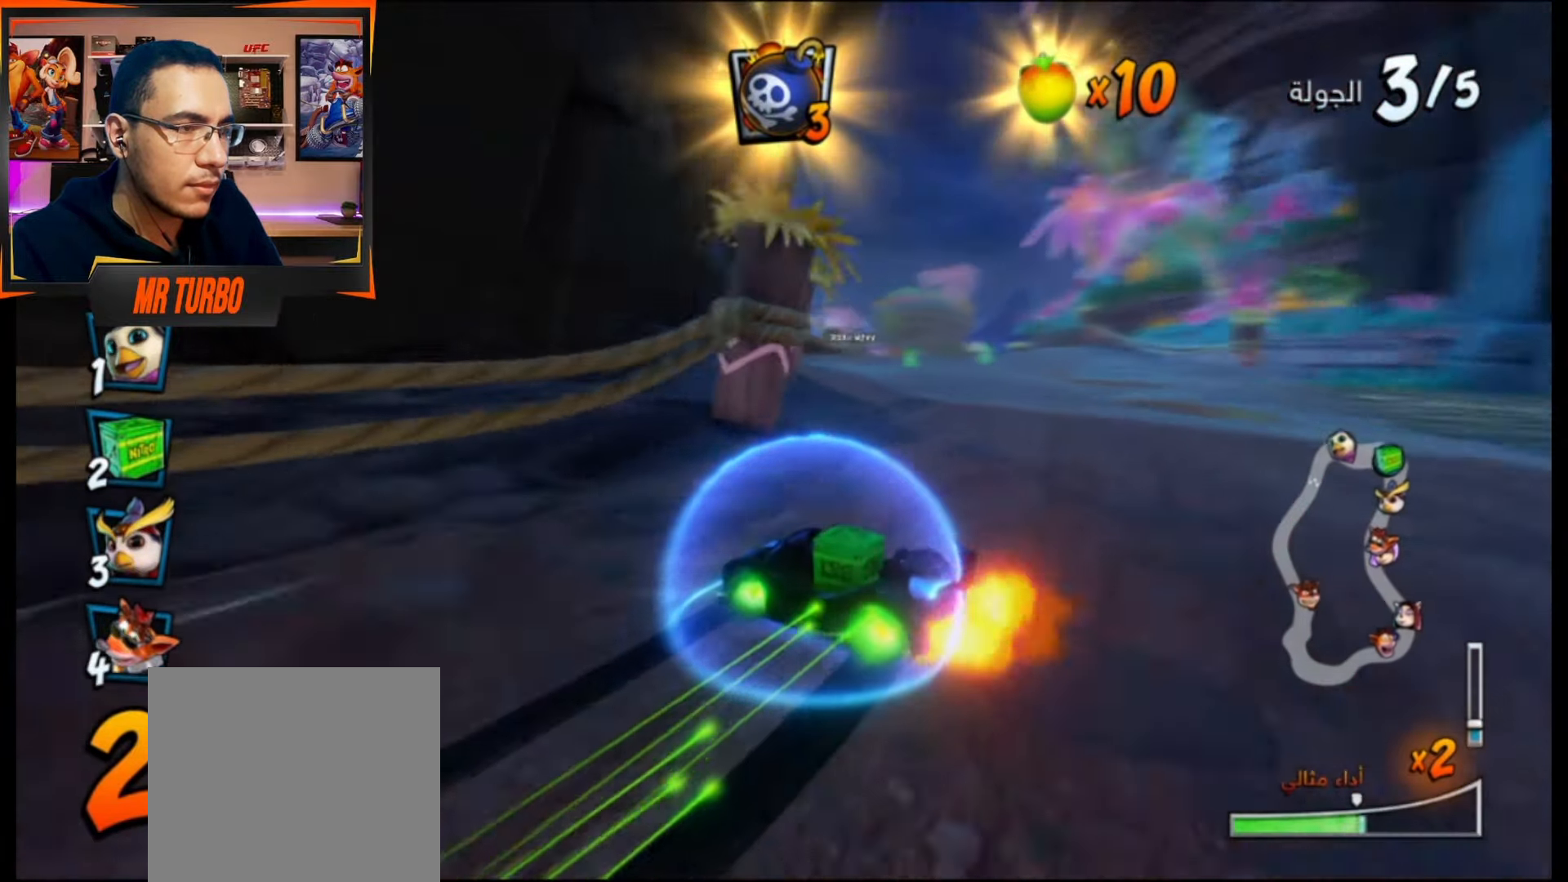
{"buttons": ["CROSS", "L1", "R1"], "events": [[50, "DPAD_LEFT", "up"], [383, "L1", "down"]]}
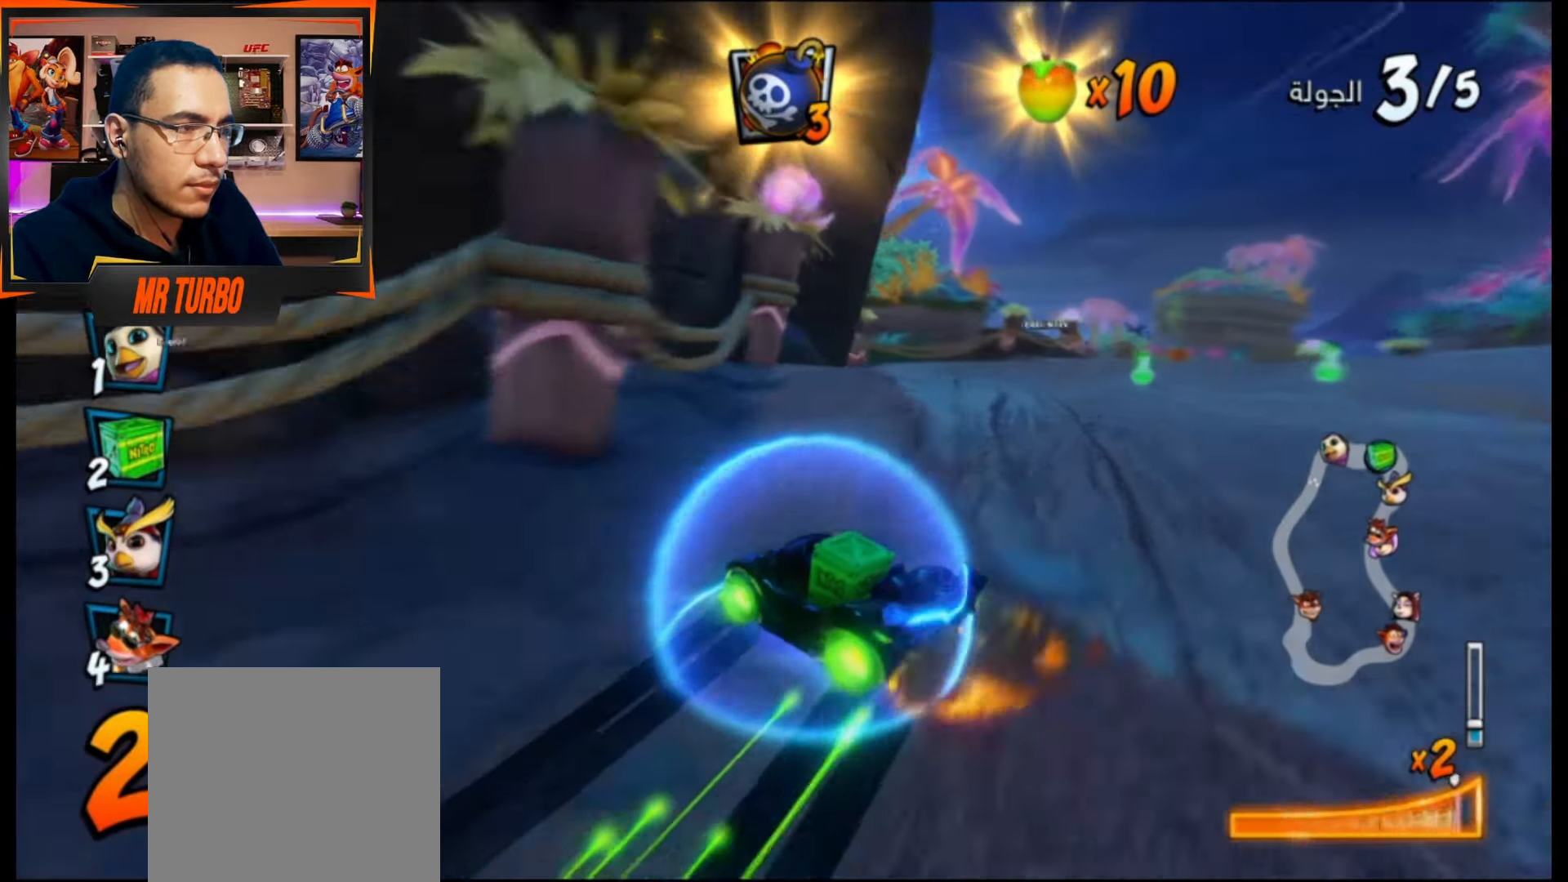
{"buttons": ["CROSS", "DPAD_DOWN", "DPAD_RIGHT"], "events": [[33, "L1", "up"], [217, "DPAD_RIGHT", "down"], [267, "R1", "up"], [333, "DPAD_DOWN", "down"]]}
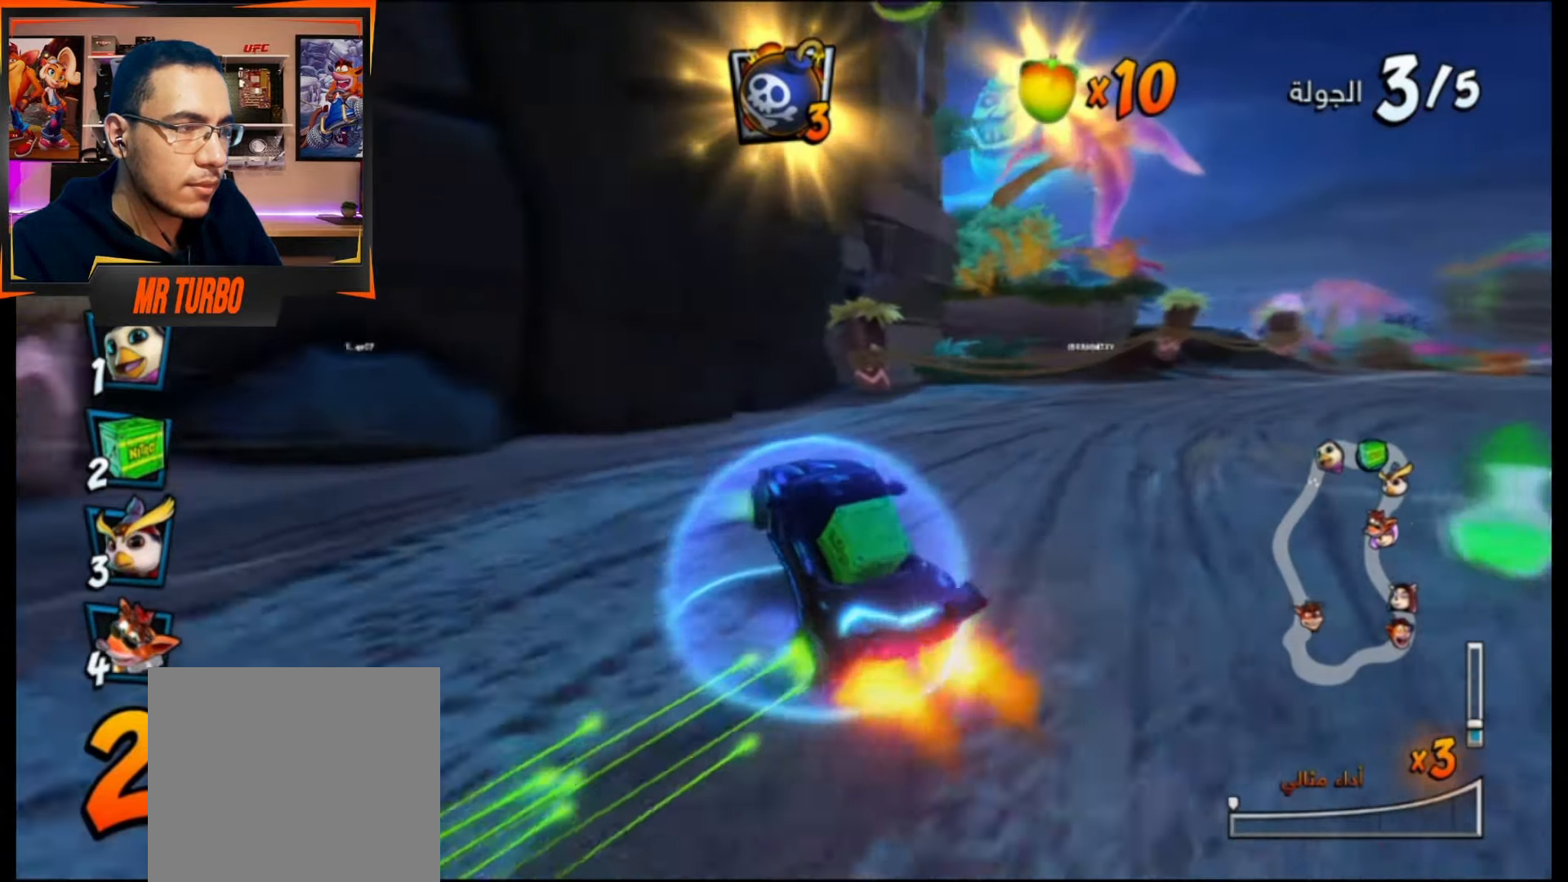
{"buttons": ["CROSS", "R1", "DPAD_LEFT"], "events": [[100, "R1", "down"], [217, "DPAD_DOWN", "up"], [333, "DPAD_RIGHT", "up"], [333, "R1", "up"], [417, "DPAD_LEFT", "down"], [433, "R1", "down"]]}
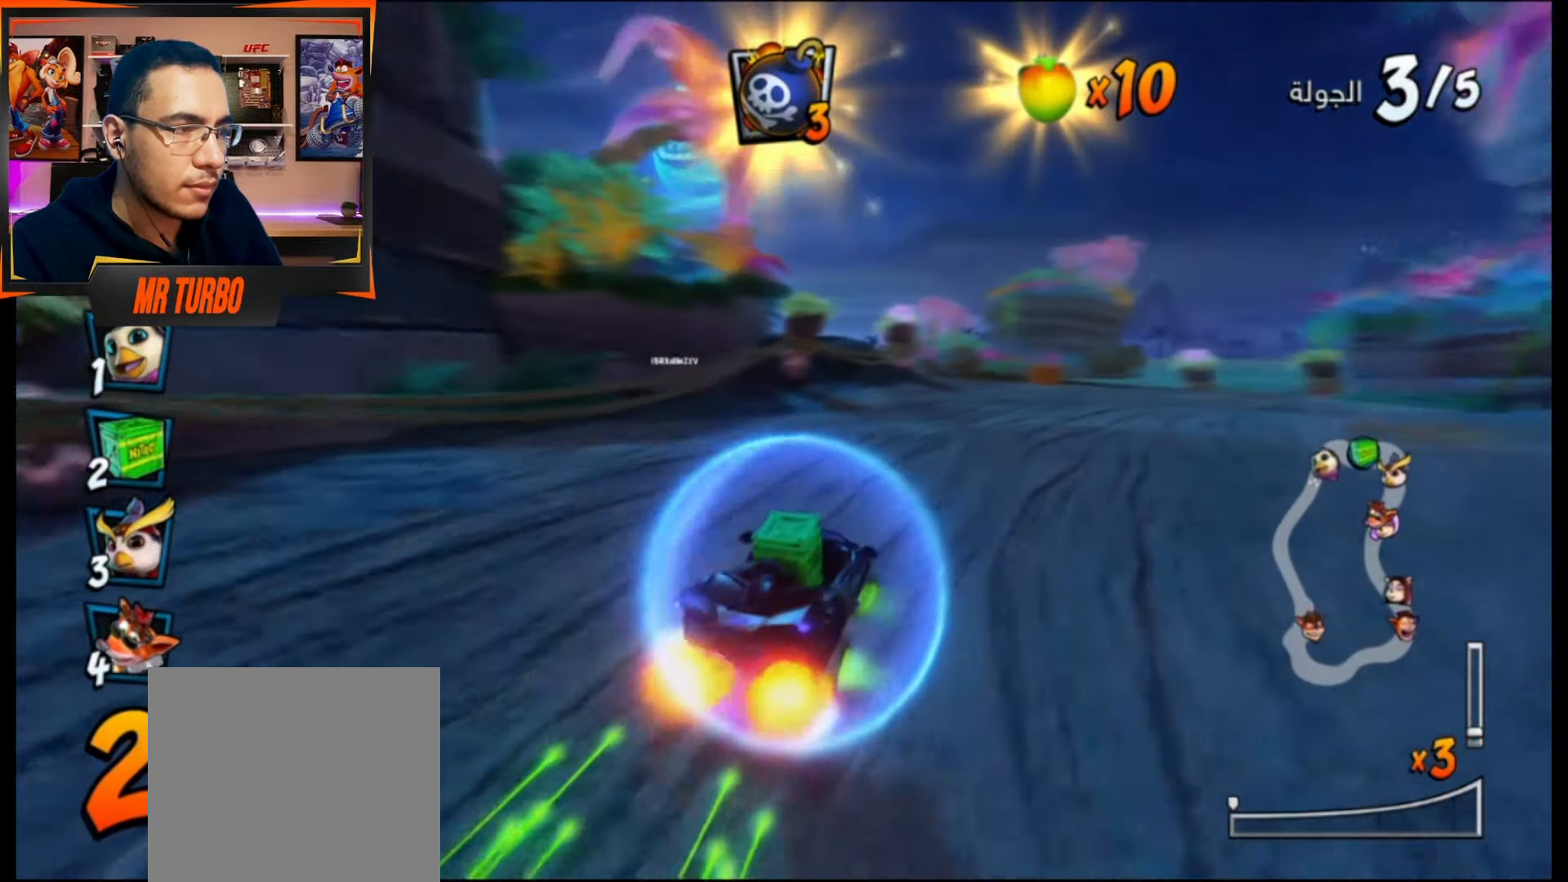
{"buttons": ["CROSS", "R1", "DPAD_DOWN", "DPAD_RIGHT"], "events": [[117, "DPAD_LEFT", "up"], [250, "DPAD_RIGHT", "down"], [283, "DPAD_DOWN", "down"], [317, "DPAD_DOWN", "up"], [417, "DPAD_DOWN", "down"]]}
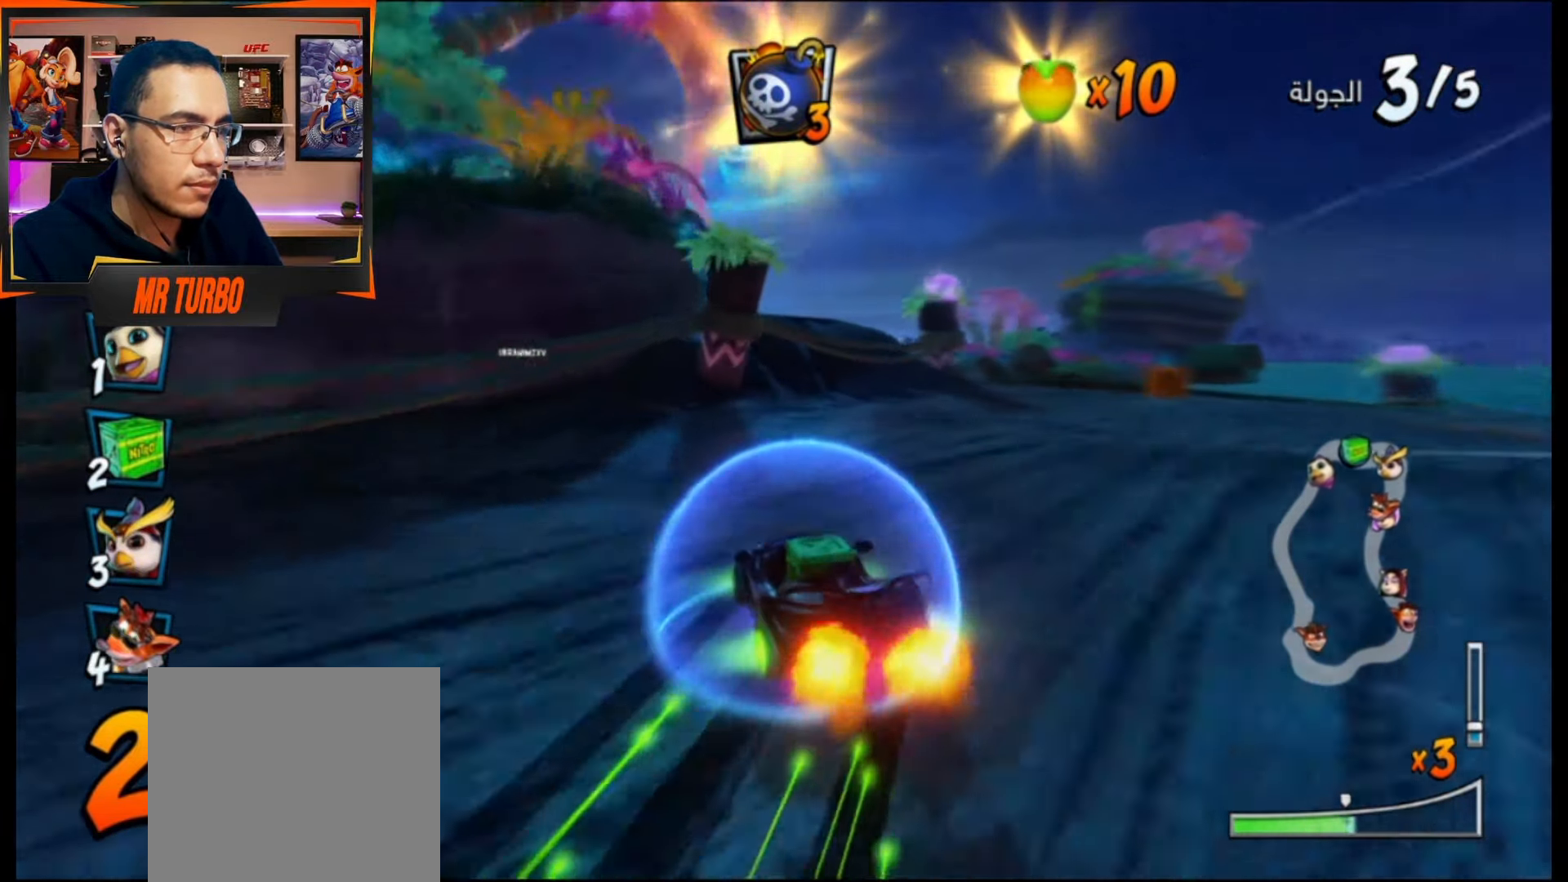
{"buttons": ["CROSS"], "events": [[33, "DPAD_DOWN", "up"], [200, "L1", "down"], [250, "R1", "up"], [350, "L1", "up"], [383, "DPAD_RIGHT", "up"]]}
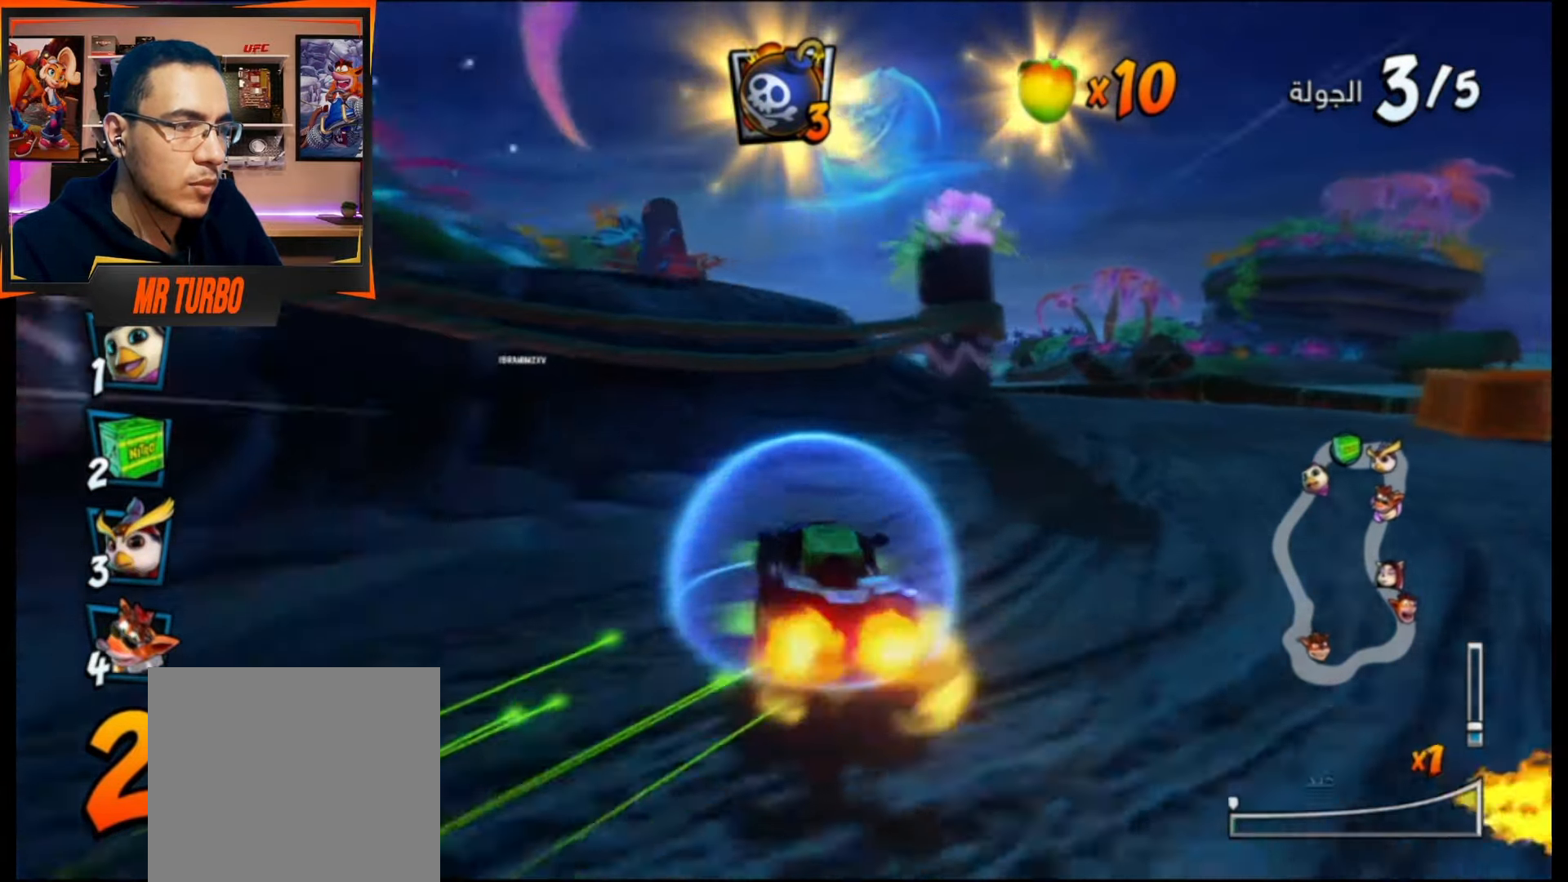
{"buttons": ["SQUARE", "R1", "DPAD_DOWN", "DPAD_LEFT"], "events": [[100, "DPAD_LEFT", "down"], [150, "DPAD_DOWN", "down"], [233, "CROSS", "up"], [267, "R1", "down"], [283, "SQUARE", "down"]]}
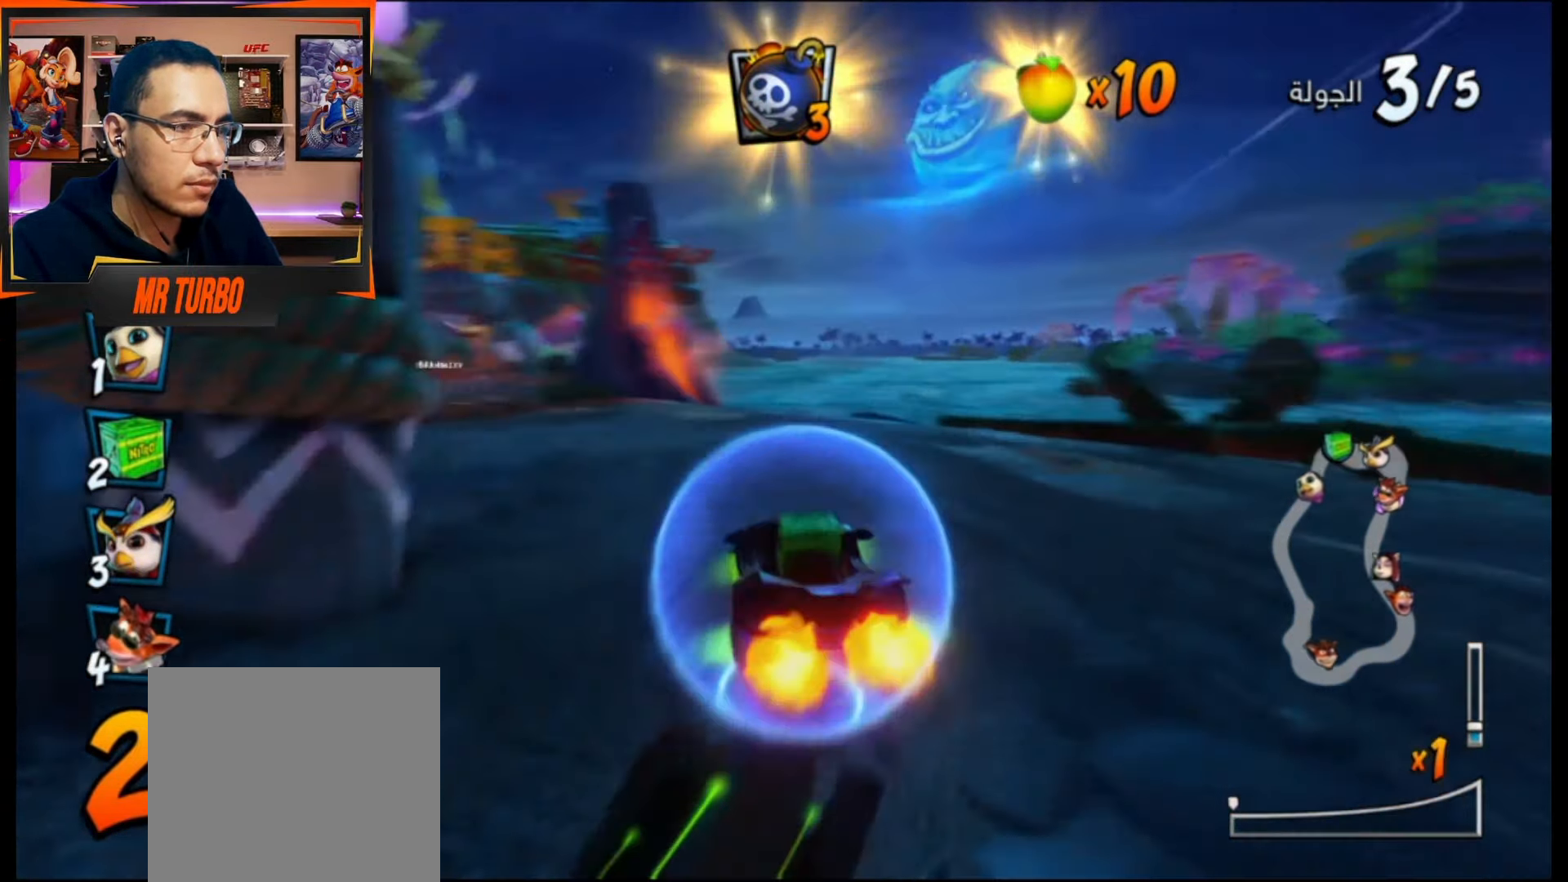
{"buttons": ["CROSS", "DPAD_RIGHT"], "events": [[67, "R1", "up"], [83, "DPAD_DOWN", "up"], [83, "SQUARE", "up"], [117, "DPAD_LEFT", "up"], [150, "CROSS", "down"], [383, "DPAD_RIGHT", "down"]]}
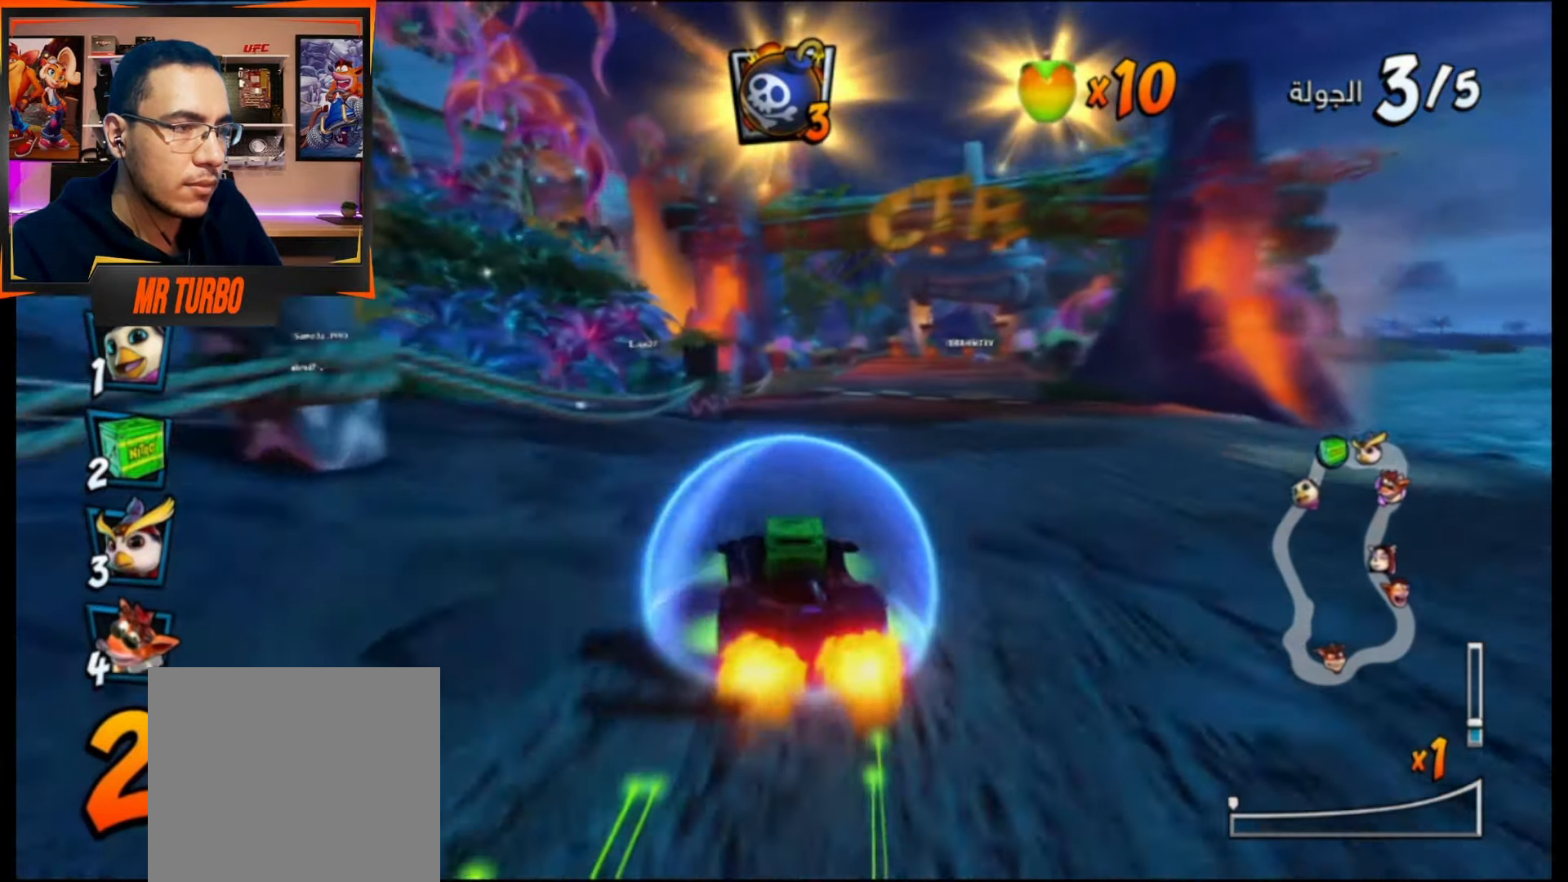
{"buttons": ["CROSS"], "events": [[150, "DPAD_RIGHT", "up"]]}
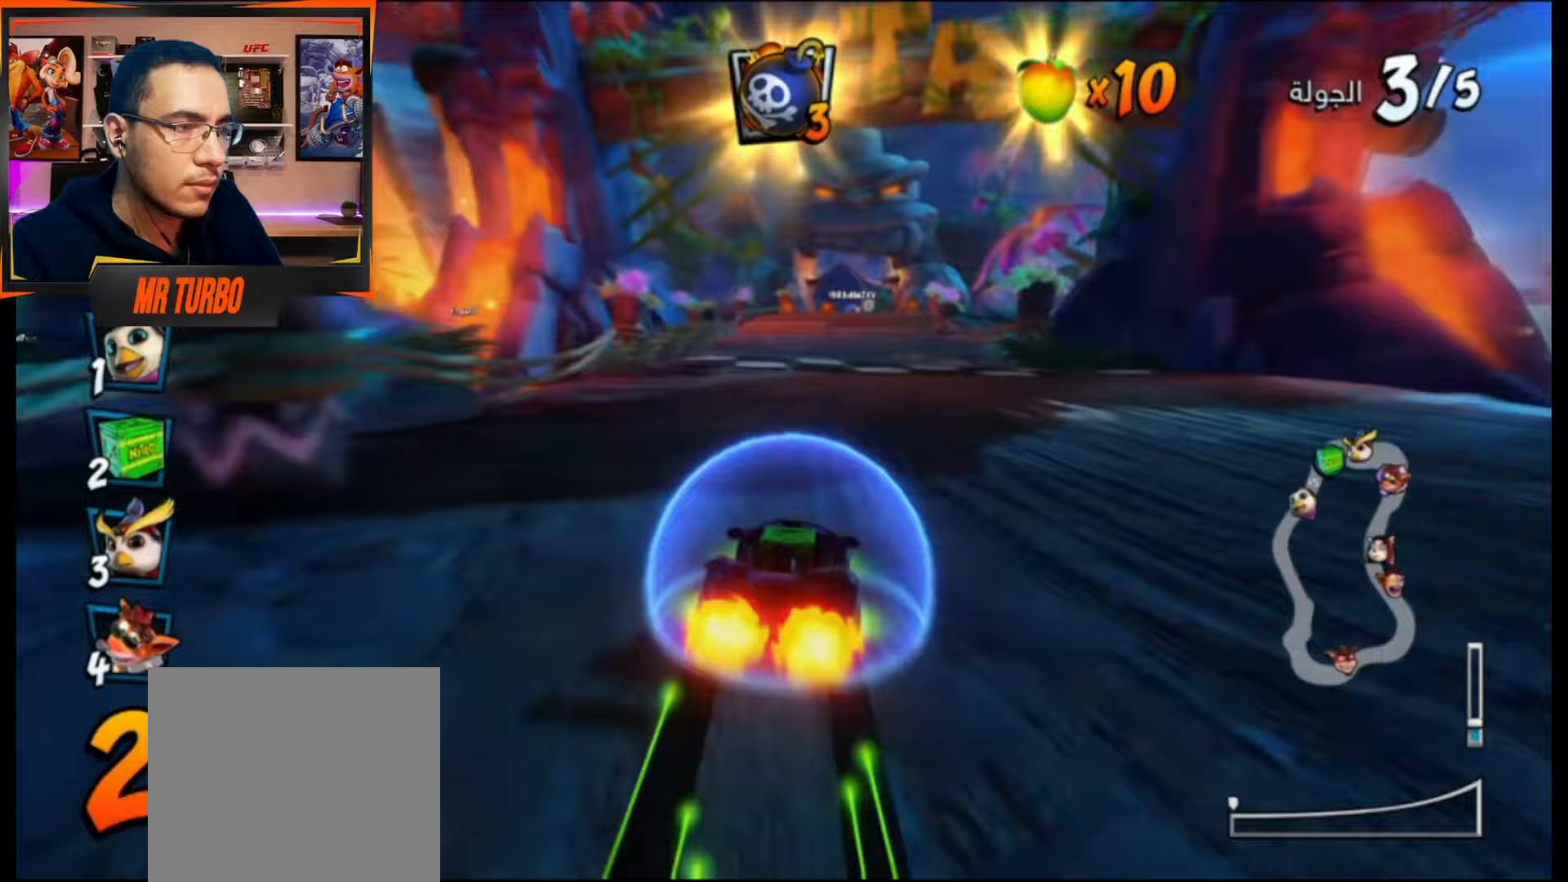
{"buttons": ["CROSS"], "events": []}
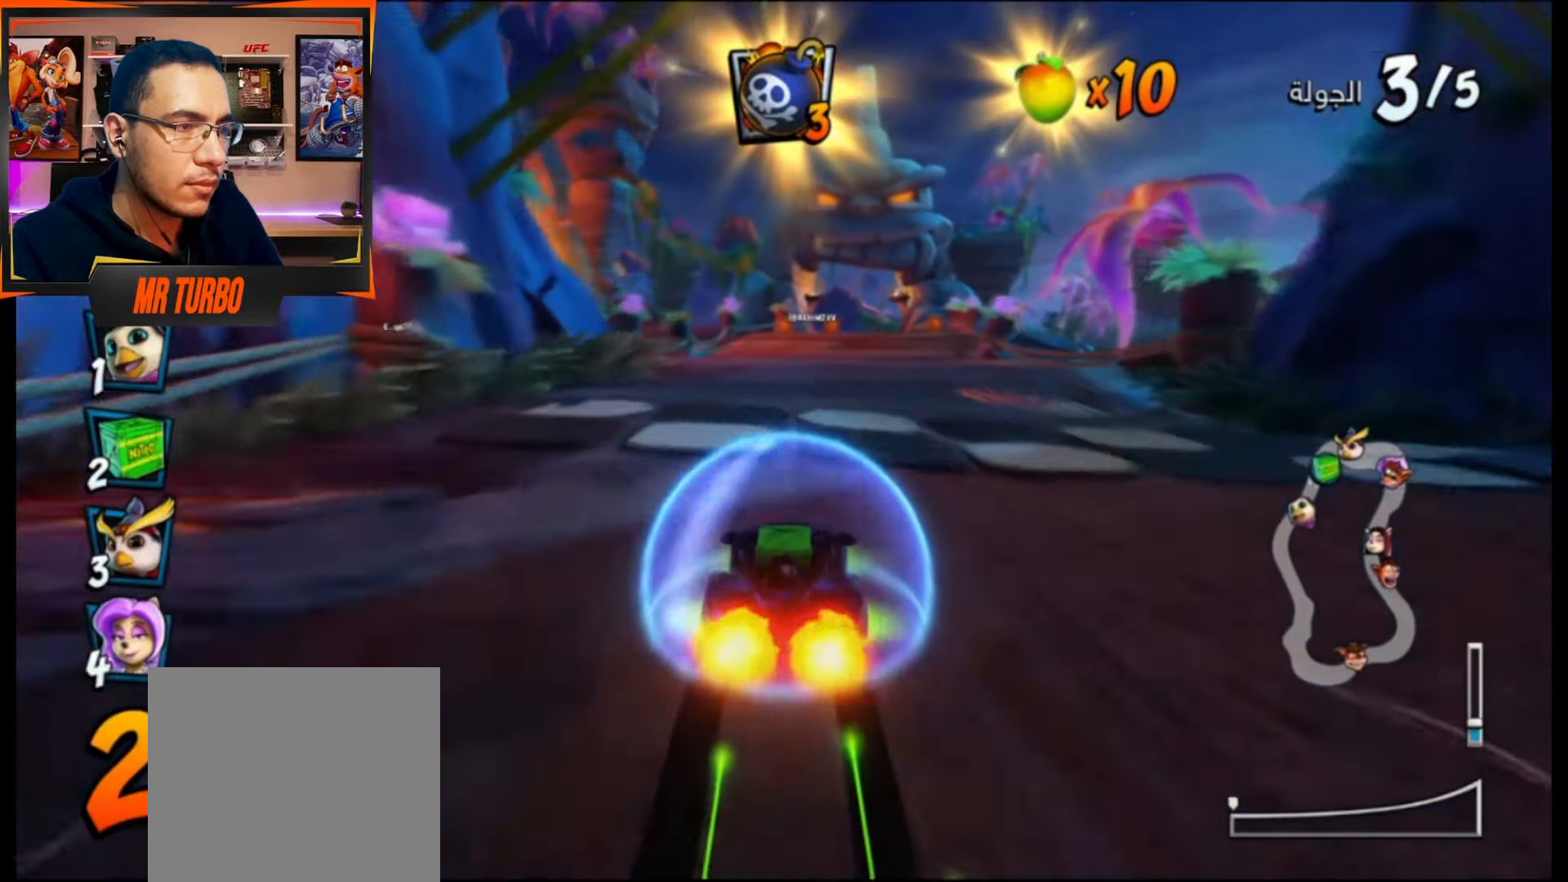
{"buttons": ["CROSS", "DPAD_RIGHT"], "events": [[467, "DPAD_RIGHT", "down"]]}
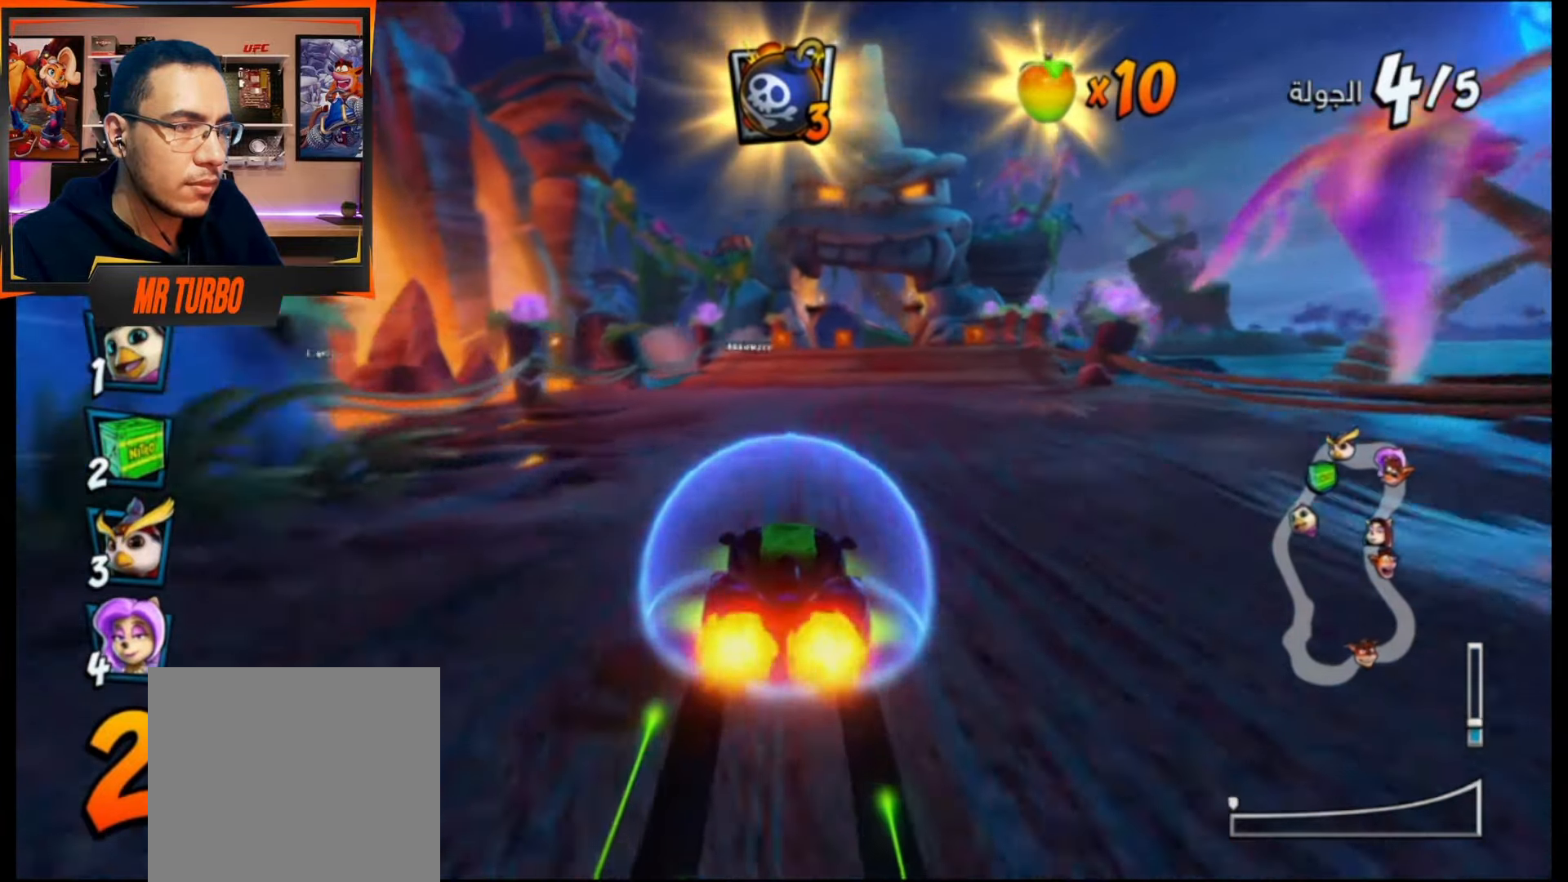
{"buttons": ["CROSS"], "events": [[33, "DPAD_RIGHT", "up"]]}
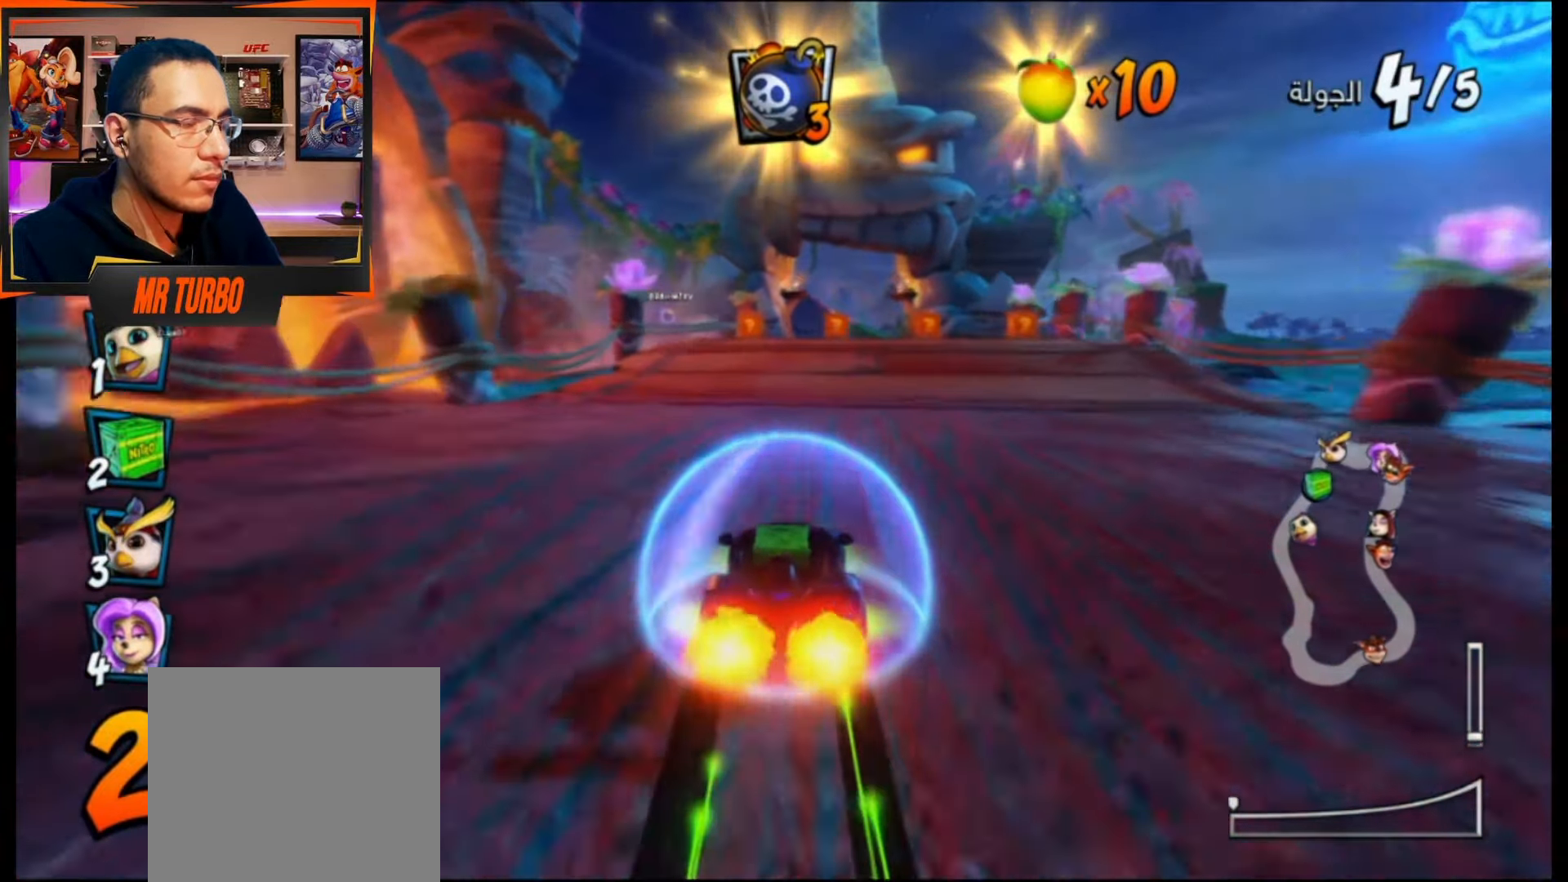
{"buttons": ["CROSS"], "events": []}
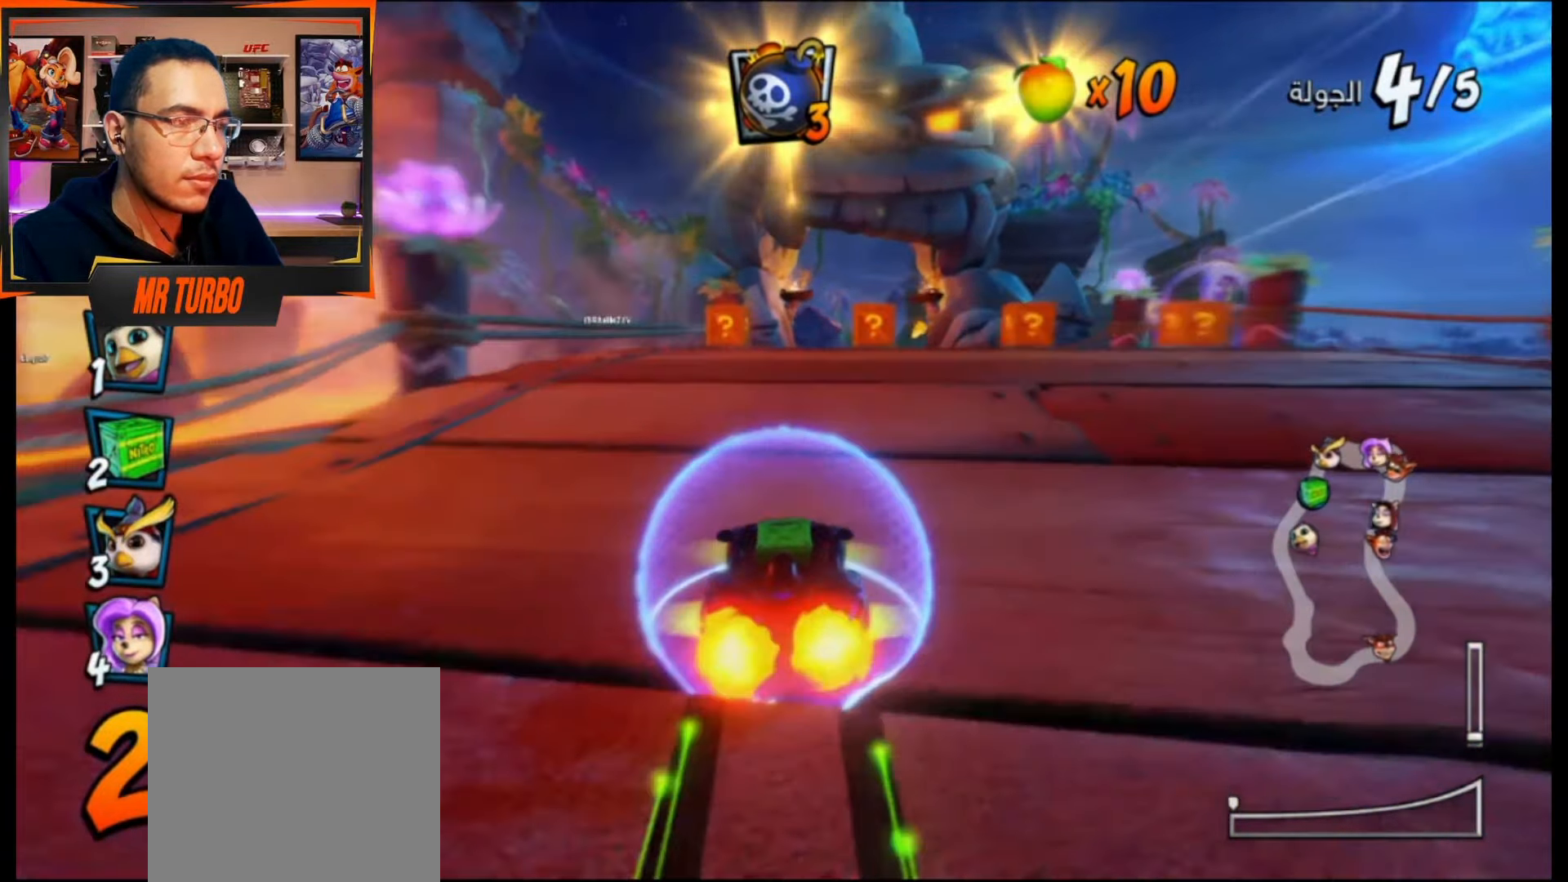
{"buttons": ["CROSS"], "events": []}
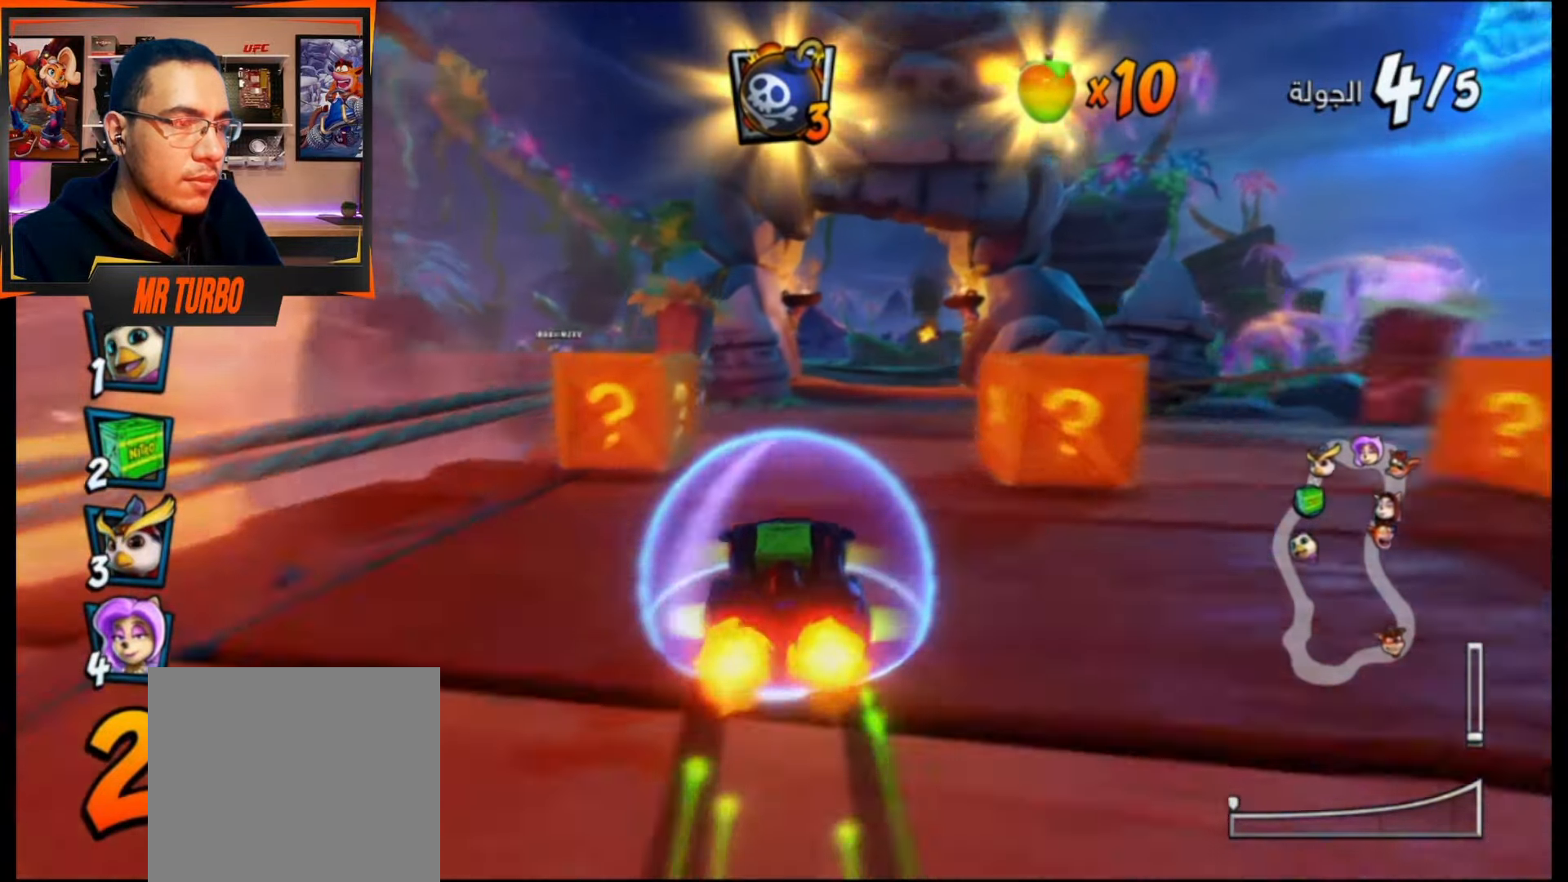
{"buttons": ["CROSS", "DPAD_LEFT"], "events": [[100, "DPAD_LEFT", "down"]]}
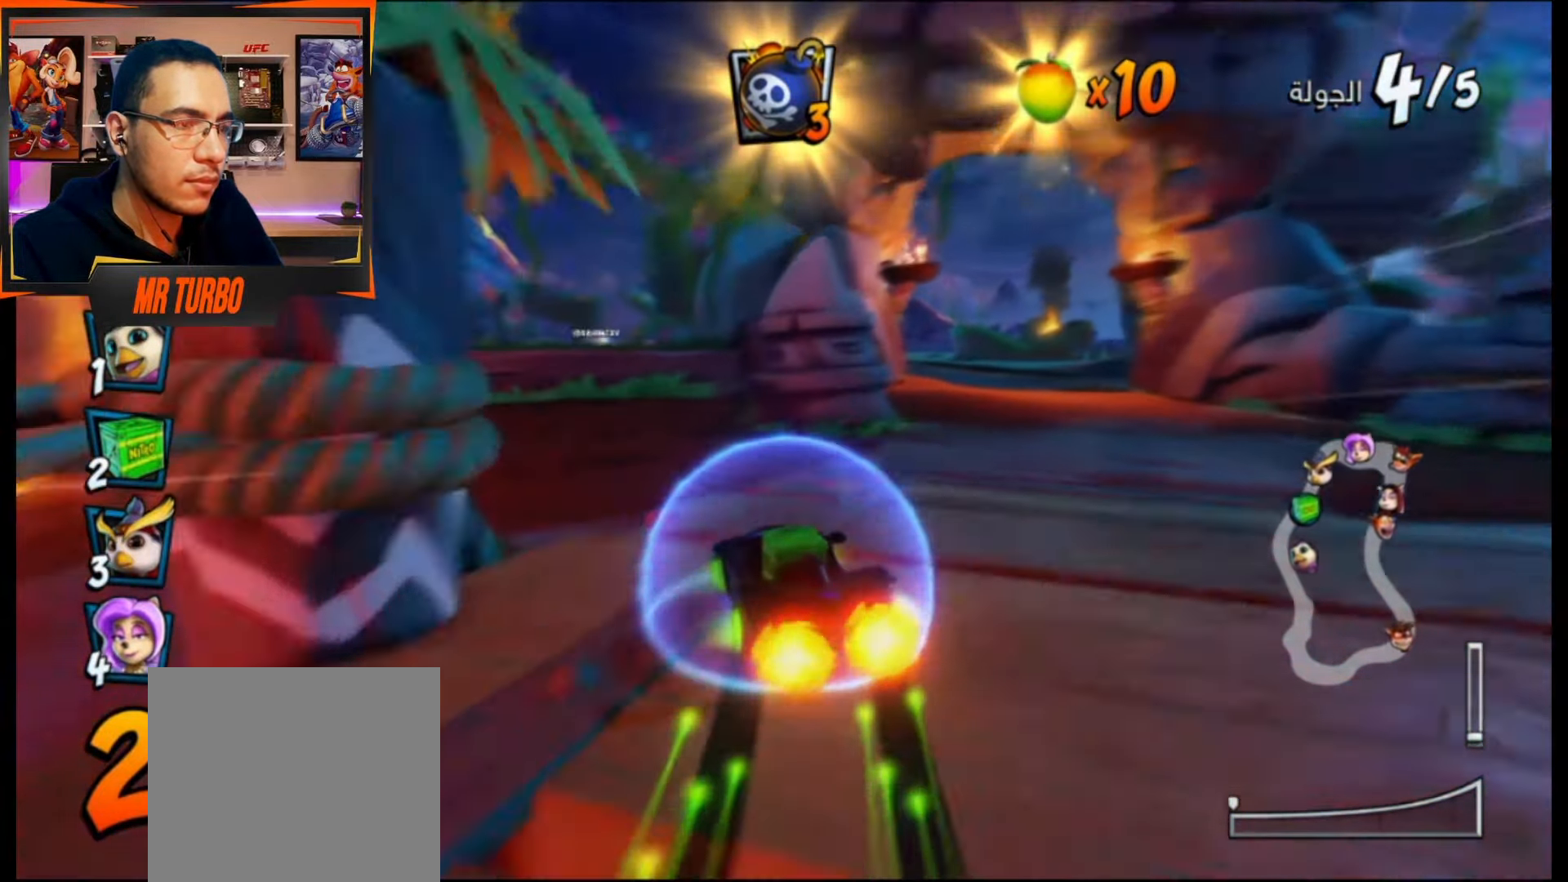
{"buttons": ["CROSS"], "events": [[83, "DPAD_LEFT", "up"]]}
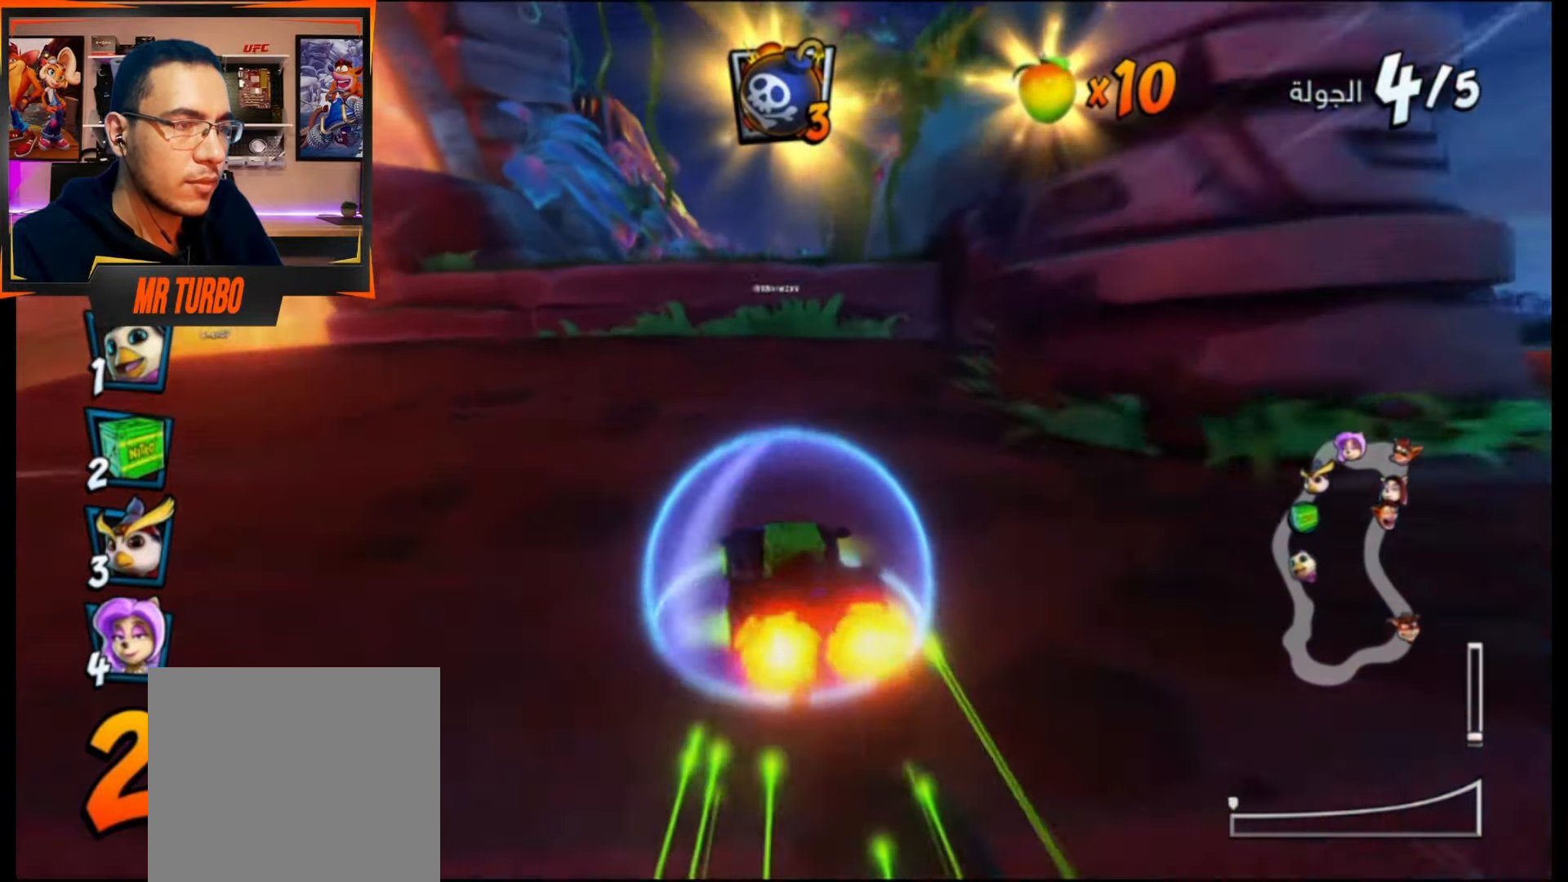
{"buttons": ["CROSS"], "events": [[150, "R1", "down"], [383, "R1", "up"]]}
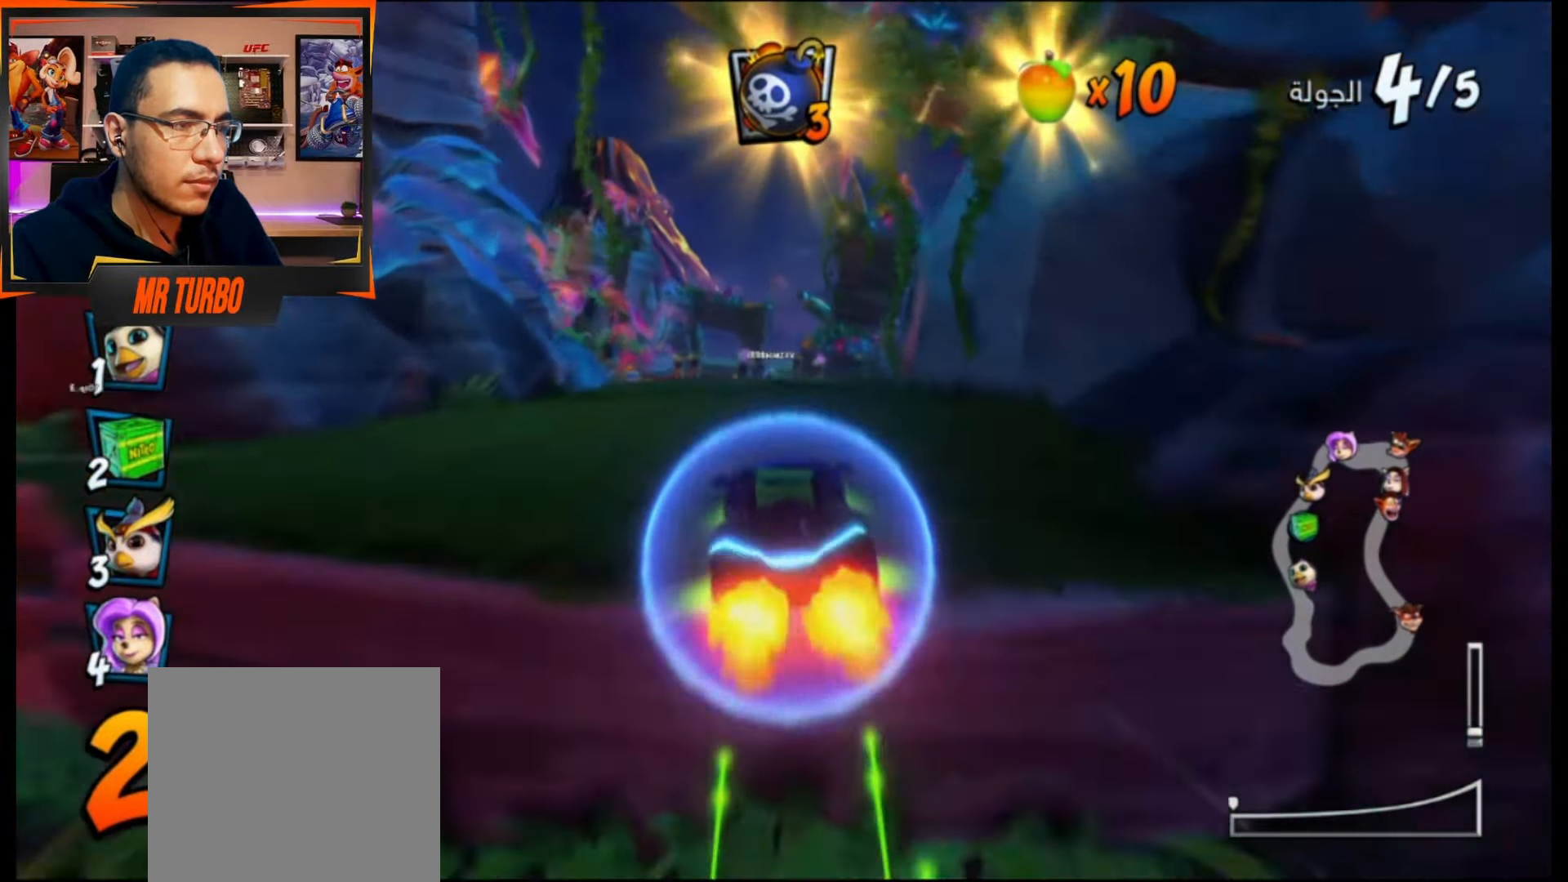
{"buttons": ["CROSS", "DPAD_LEFT"], "events": [[500, "DPAD_LEFT", "down"]]}
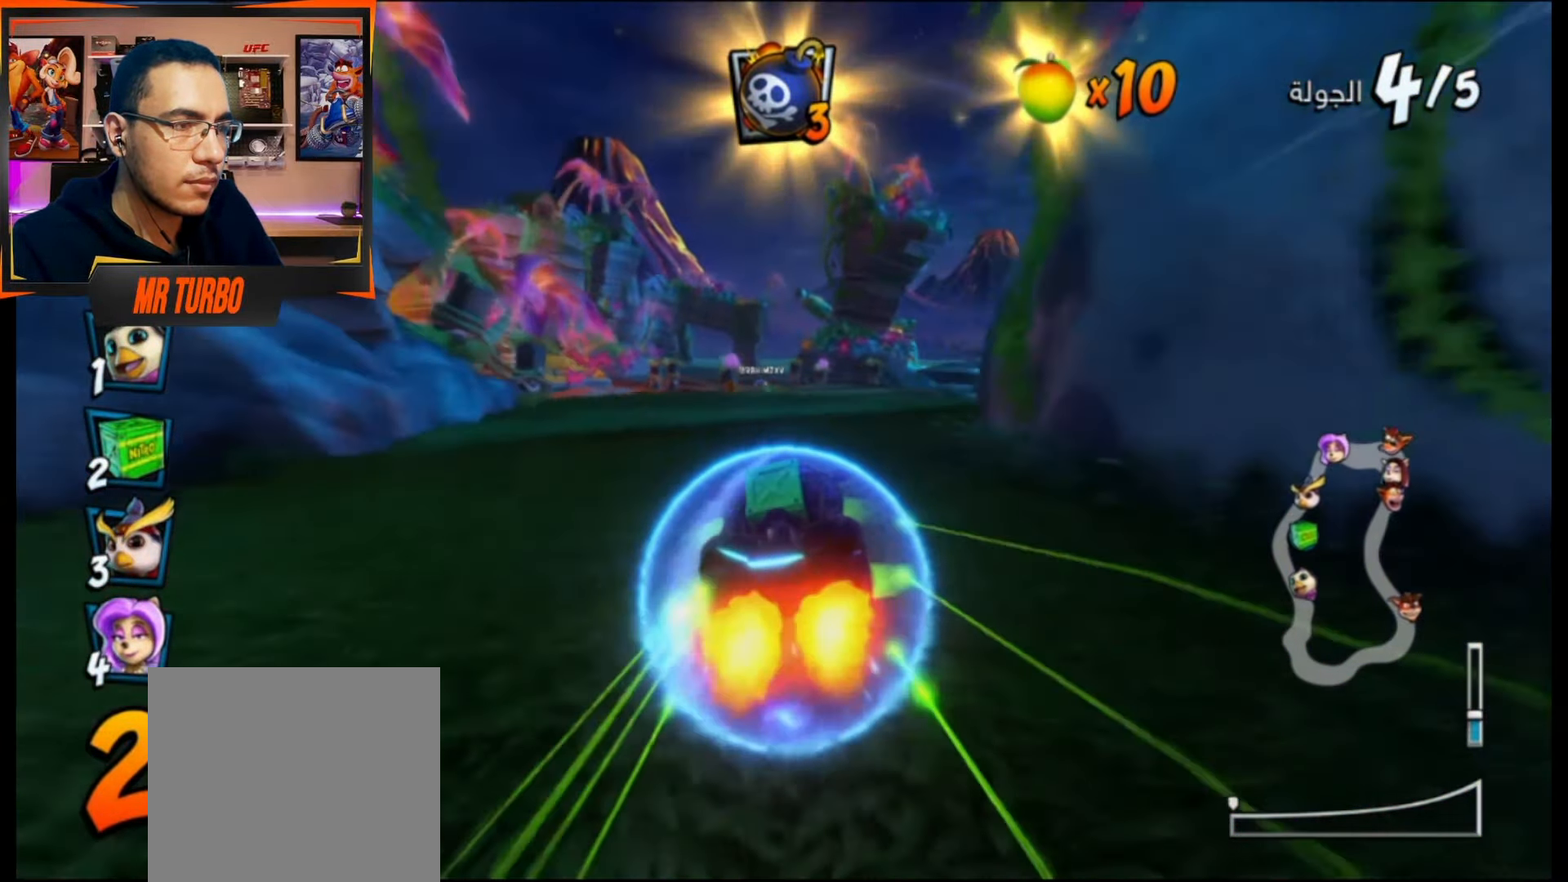
{"buttons": ["CROSS"], "events": [[67, "DPAD_LEFT", "up"]]}
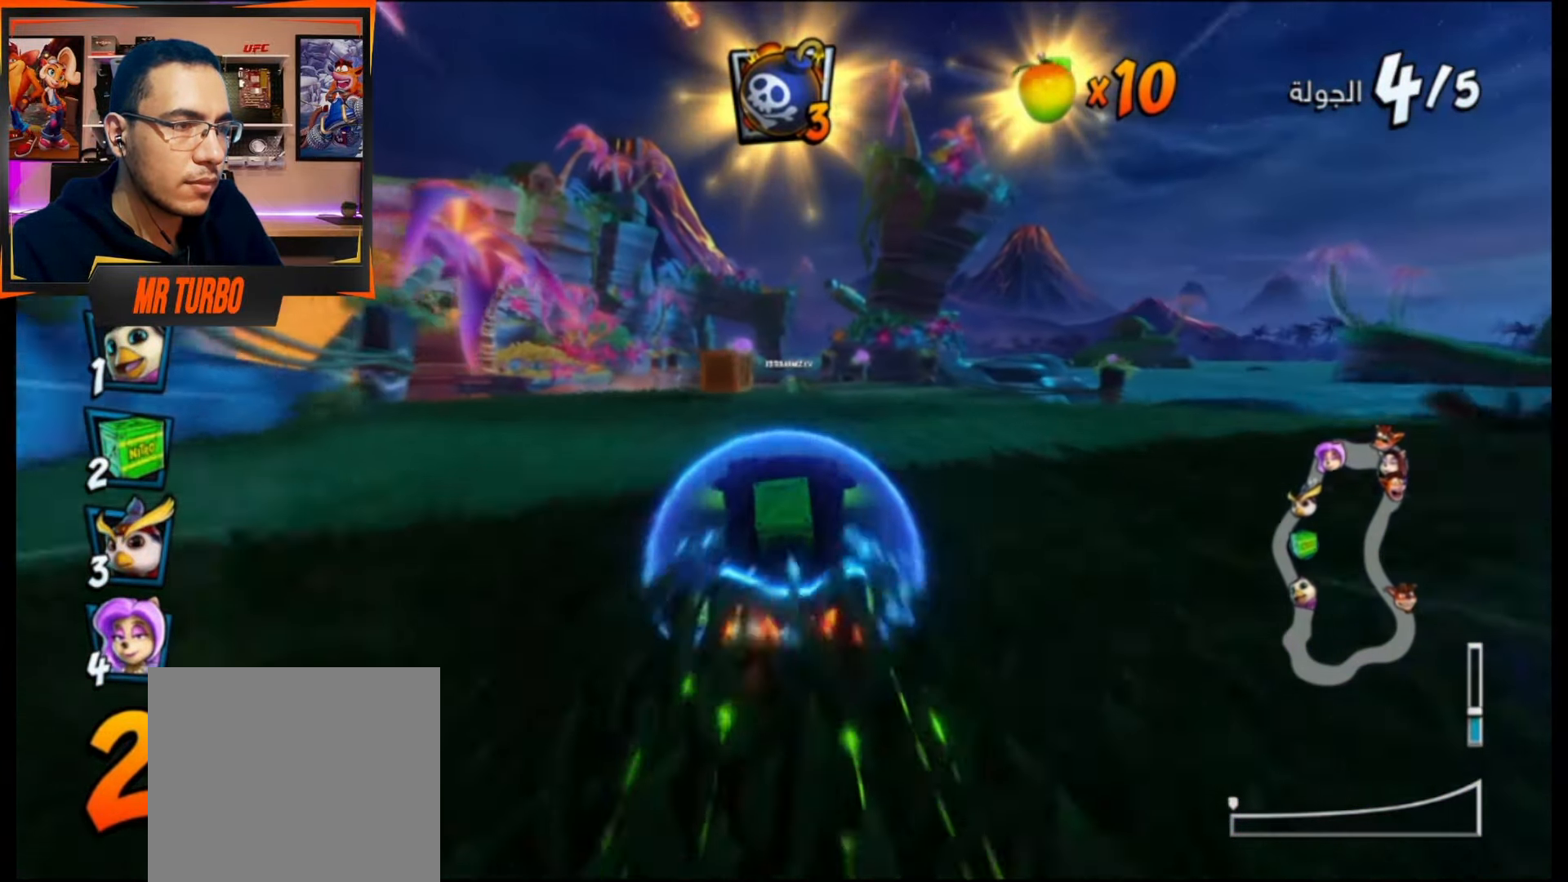
{"buttons": ["CROSS", "R1"], "events": [[450, "R1", "down"]]}
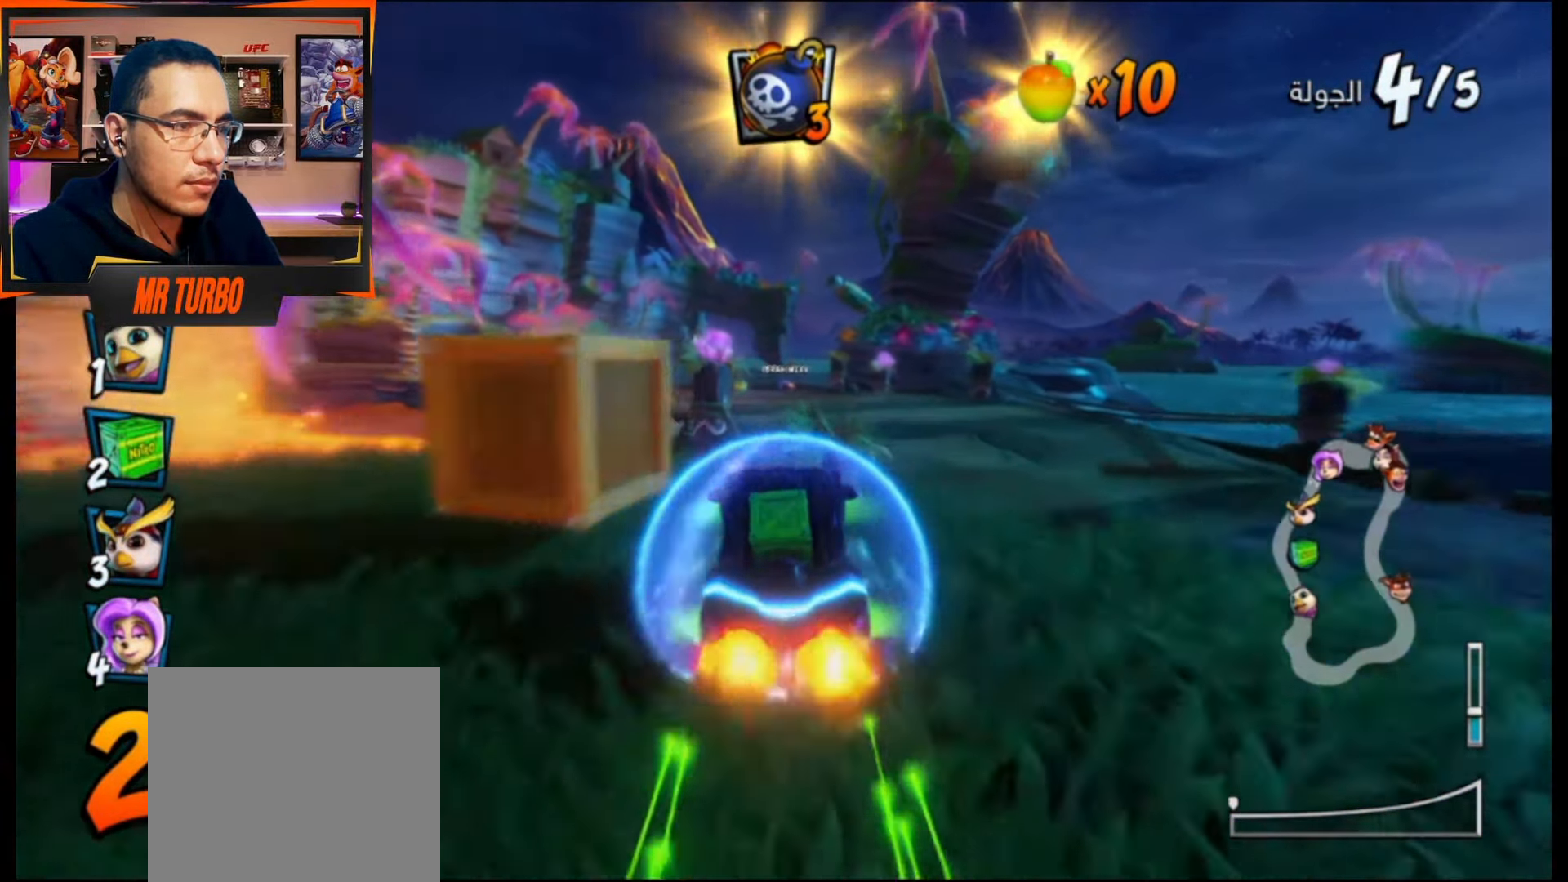
{"buttons": ["CROSS", "DPAD_LEFT"], "events": [[183, "R1", "up"], [367, "DPAD_LEFT", "down"]]}